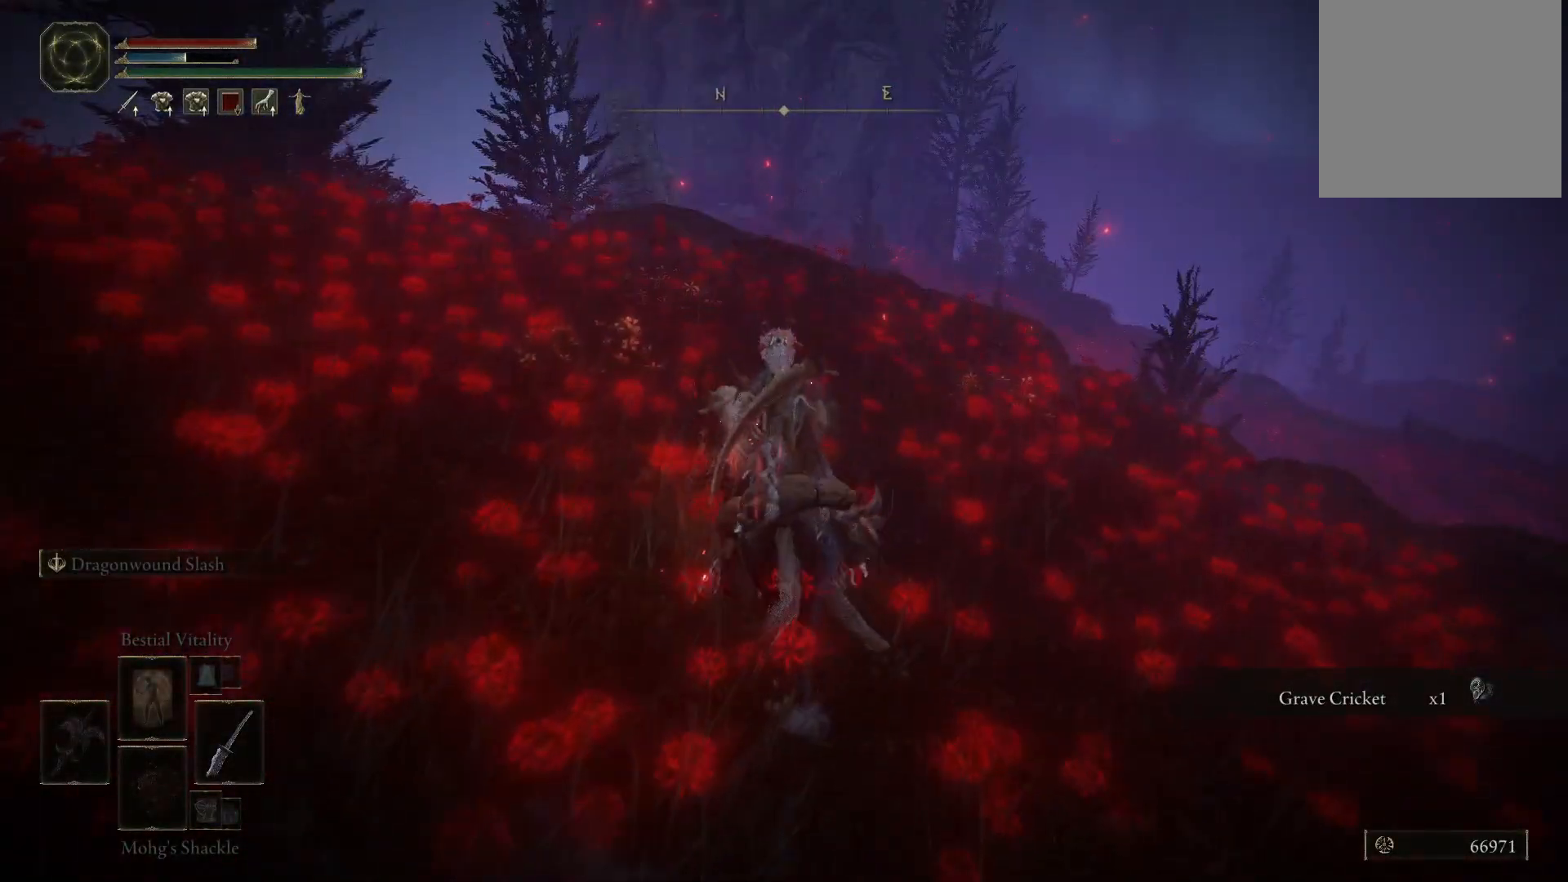
Gameplay with a controller (Xbox layout); each line is a JSON object with the inputs held at the frame after it. "events" lists button and stick changes between this image and that frame as [ms after this image, input, new state], when the widget could be followed in between. Not read: L3 R3.
{"buttons": [], "left_stick": "up", "right_stick": "center", "events": [[83, "B", "down"], [183, "B", "up"]]}
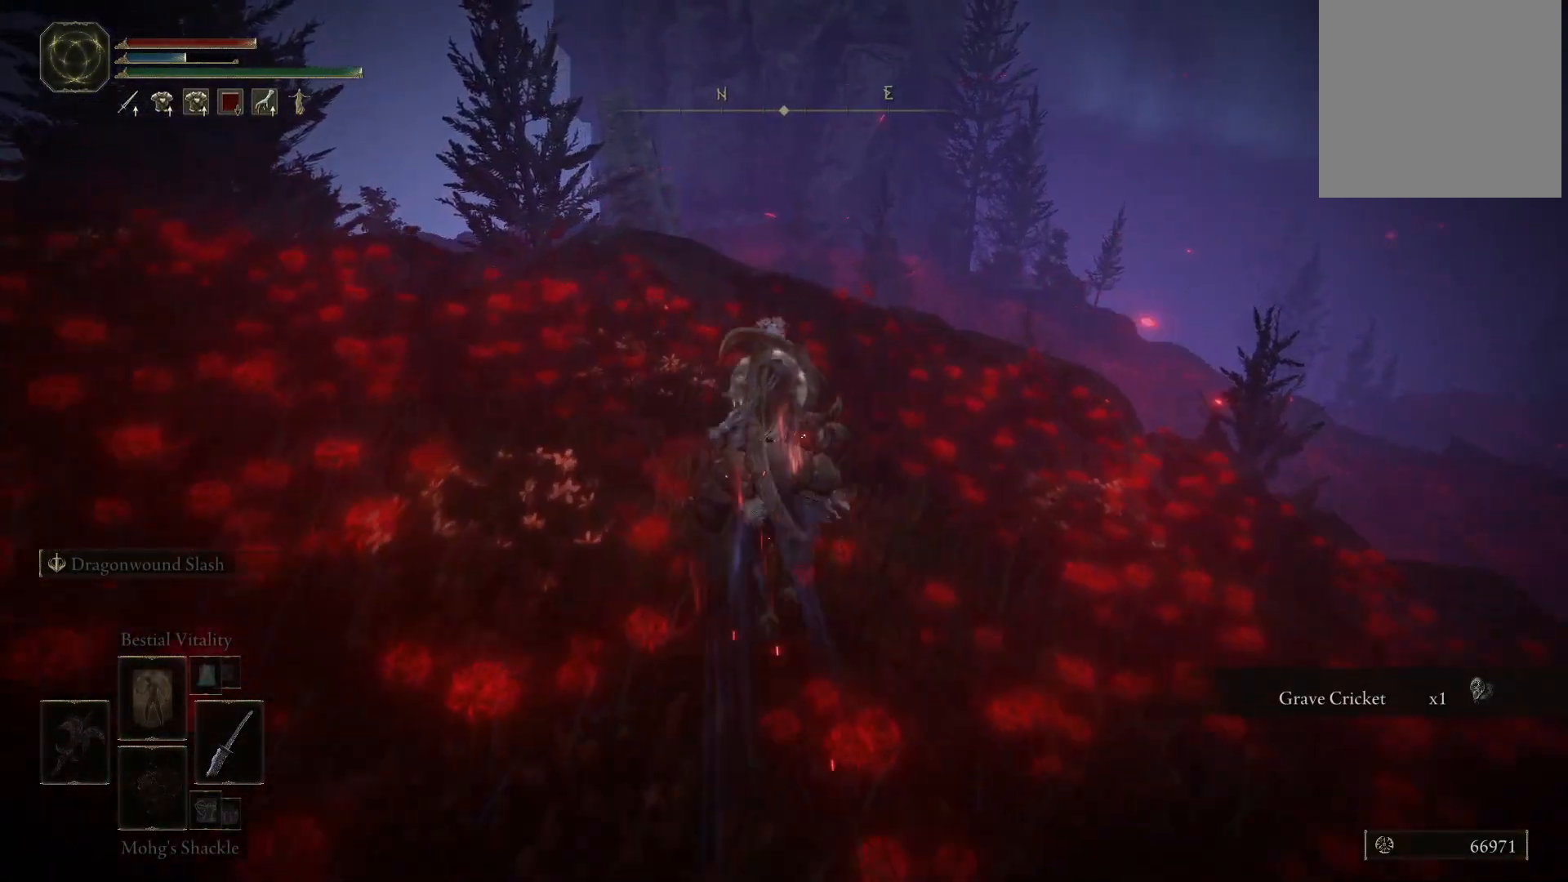
{"buttons": [], "left_stick": "up-left", "right_stick": "center", "events": [[217, "right_stick", "down"], [283, "left_stick", "up-left"], [500, "right_stick", "center"]]}
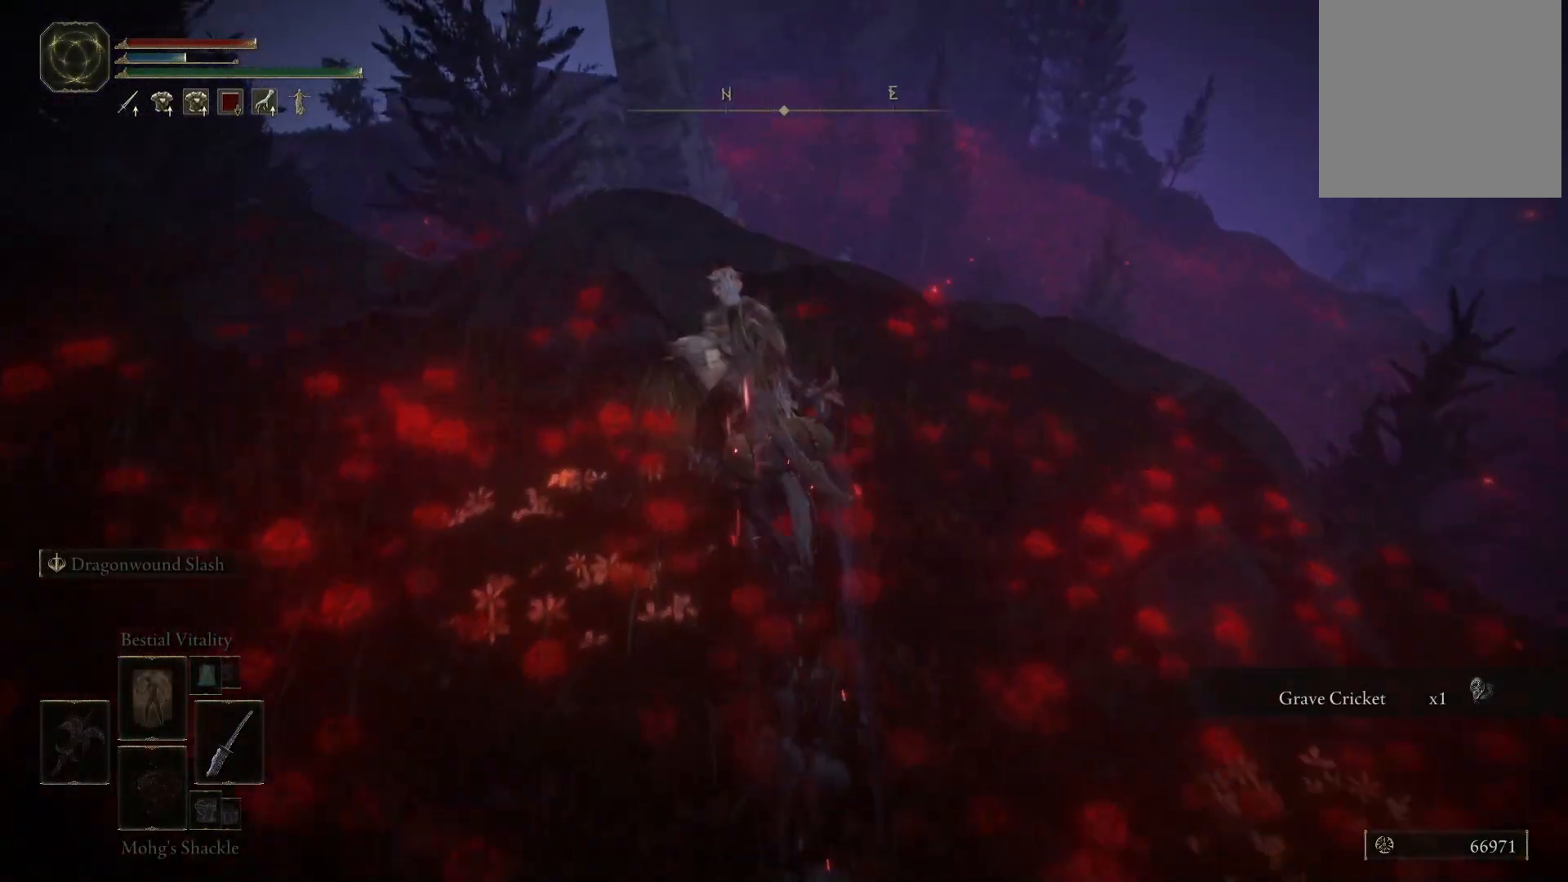
{"buttons": [], "left_stick": "up-left", "right_stick": "center", "events": [[150, "left_stick", "up"], [300, "left_stick", "up-left"], [300, "right_stick", "down"], [483, "right_stick", "center"]]}
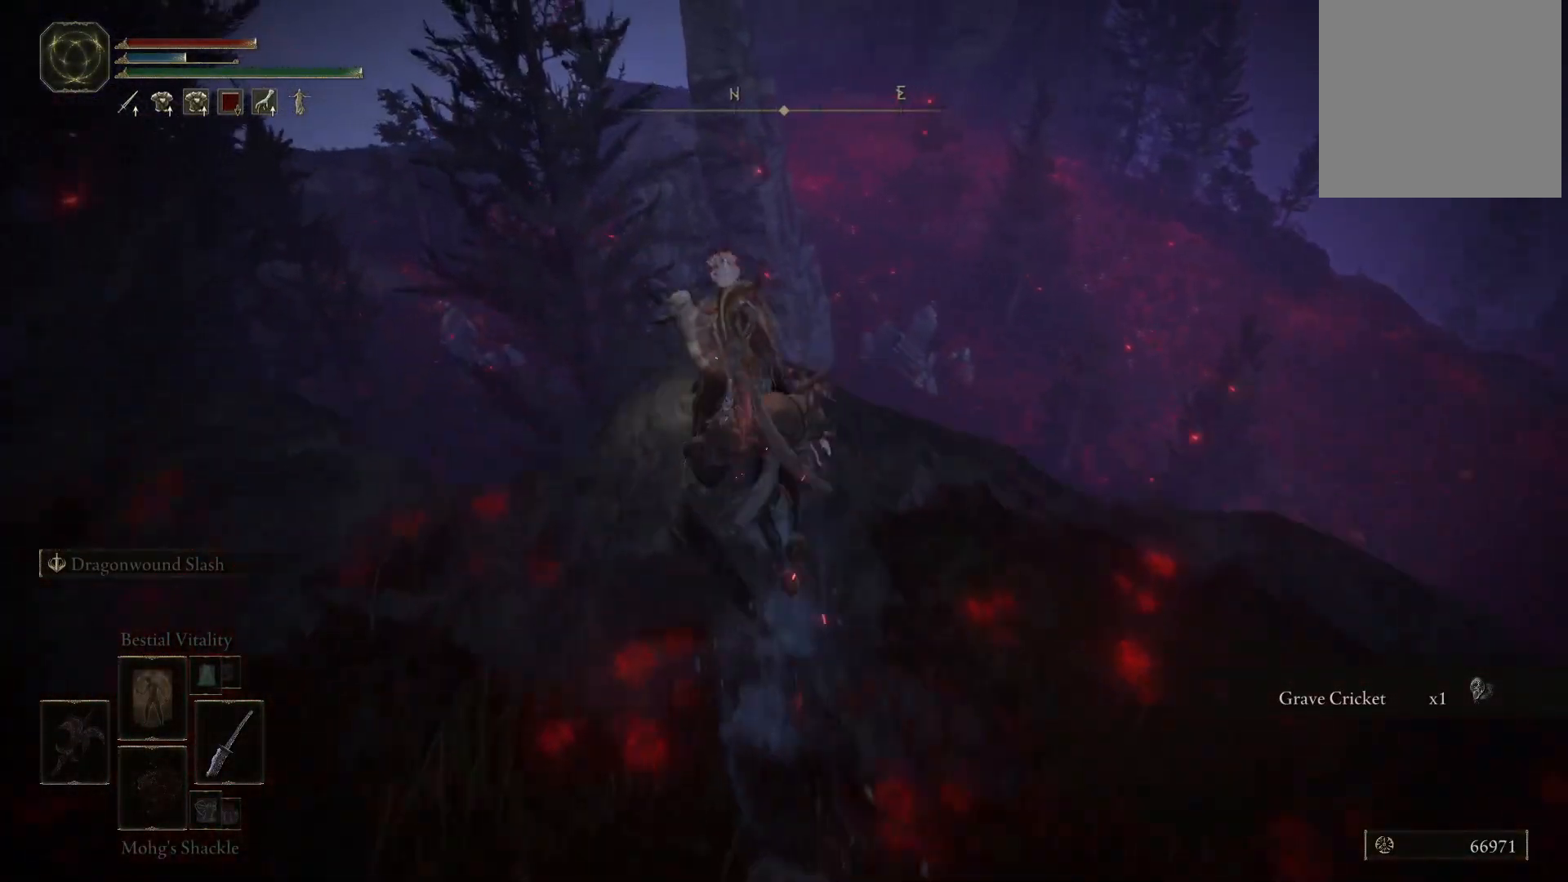
{"buttons": [], "left_stick": "up", "right_stick": "center", "events": [[300, "left_stick", "up"]]}
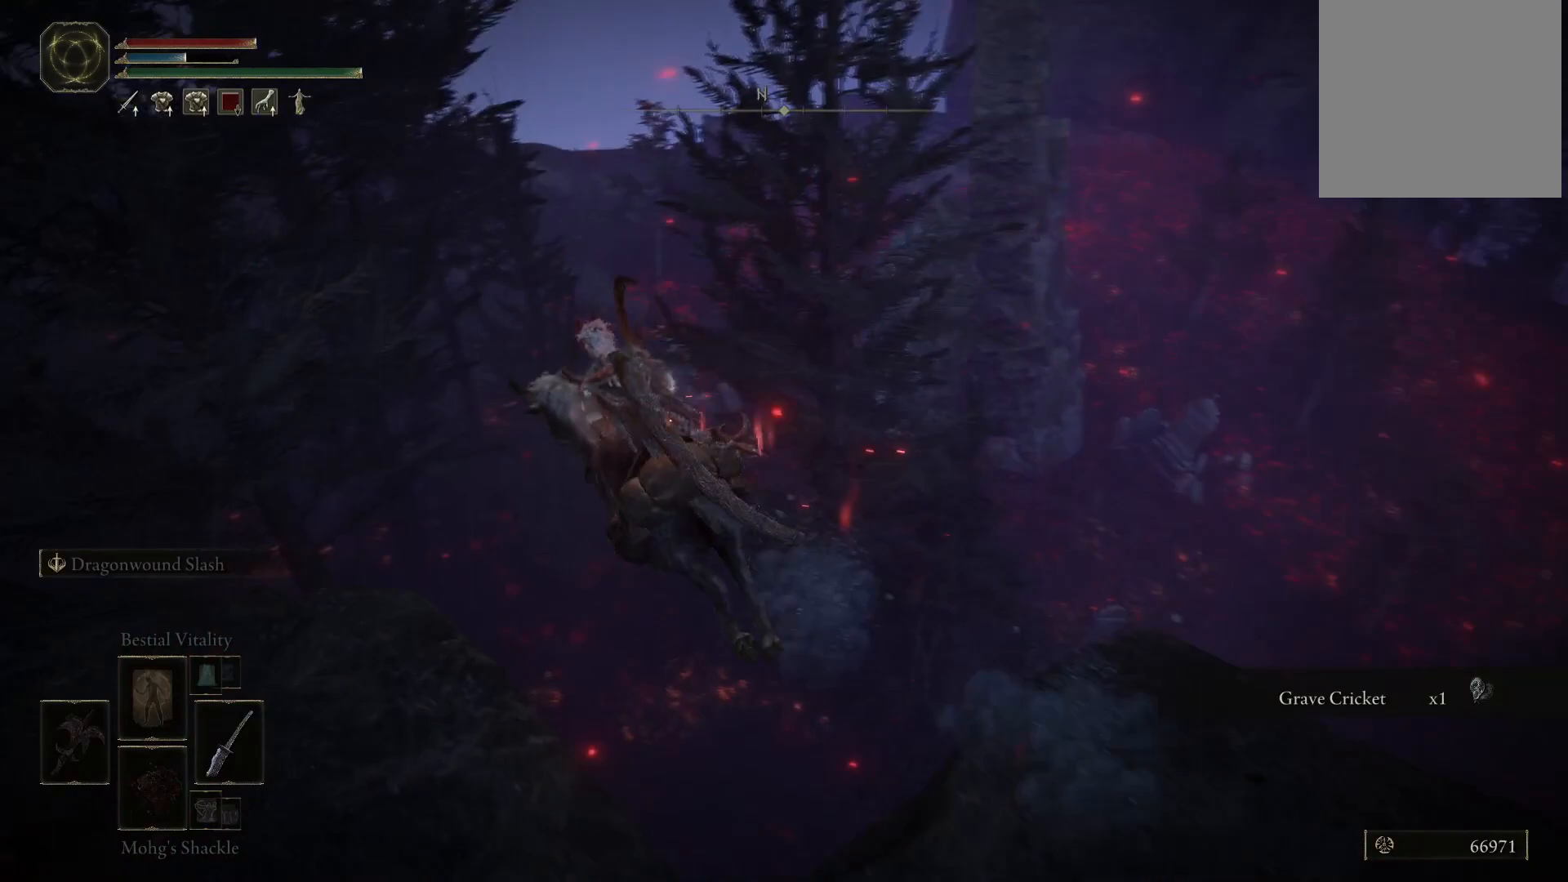
{"buttons": [], "left_stick": "up", "right_stick": "center", "events": [[117, "right_stick", "left"], [200, "right_stick", "up-left"], [367, "right_stick", "center"]]}
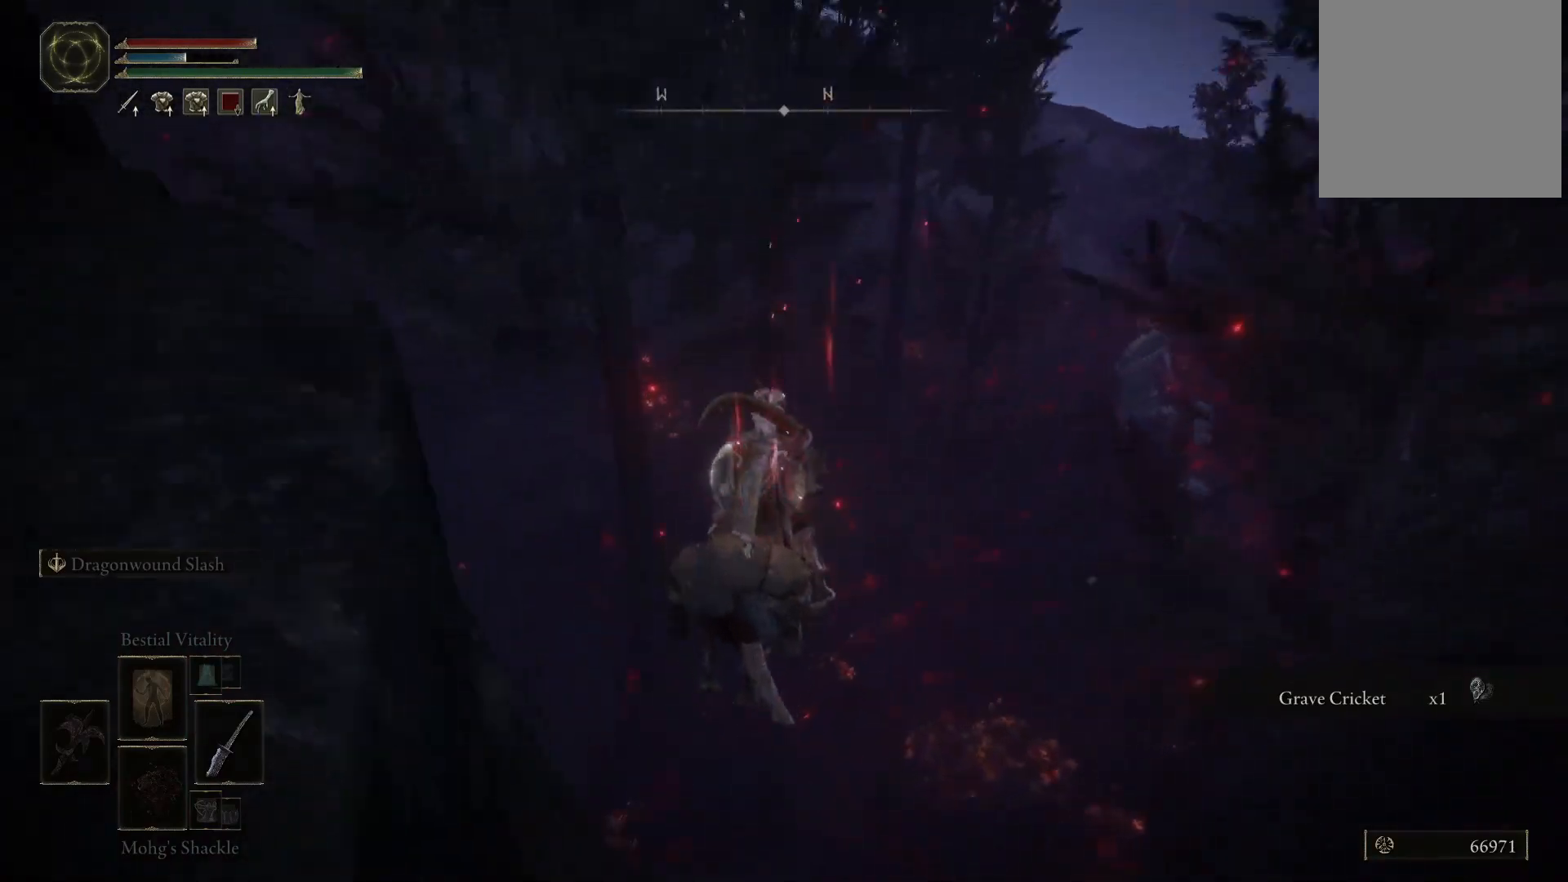
{"buttons": [], "left_stick": "up", "right_stick": "up", "events": [[33, "right_stick", "up"]]}
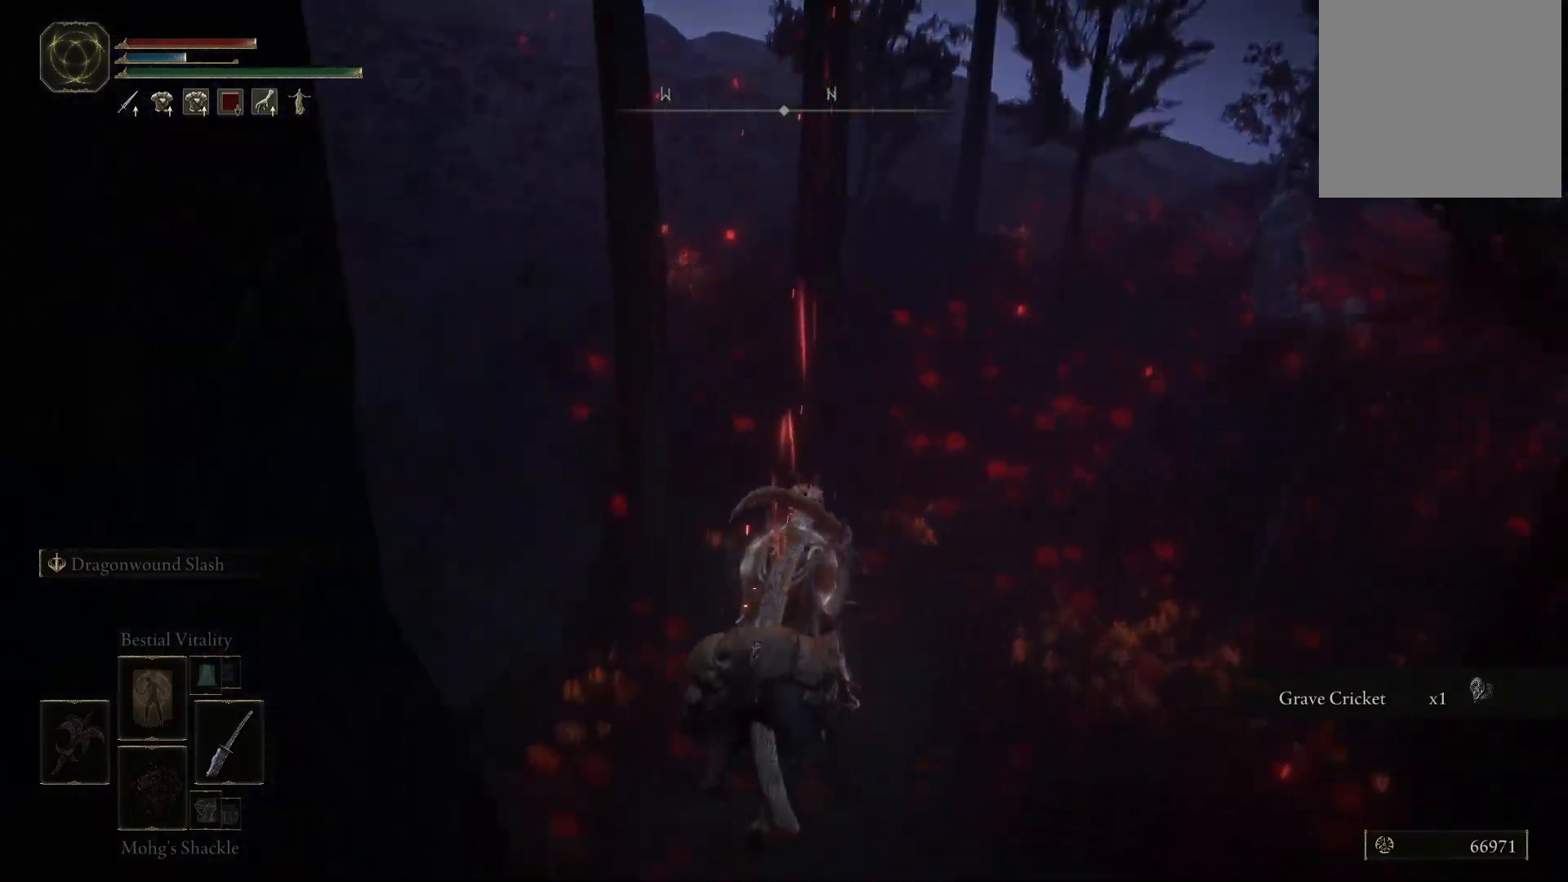
{"buttons": [], "left_stick": "up", "right_stick": "up-left", "events": [[217, "right_stick", "center"], [433, "right_stick", "up-left"]]}
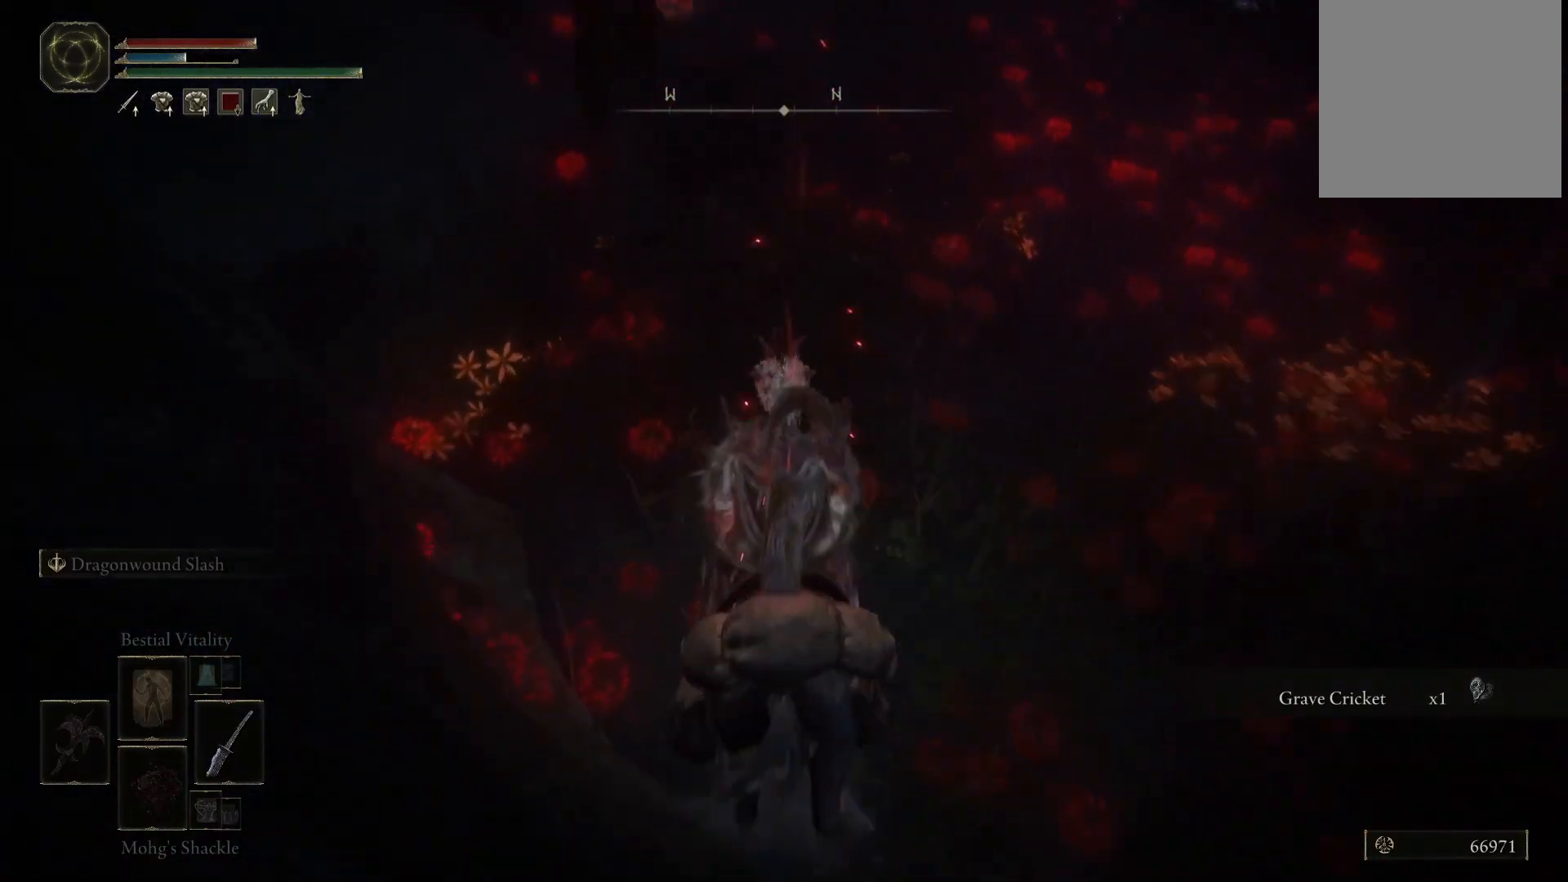
{"buttons": [], "left_stick": "up", "right_stick": "center", "events": [[233, "right_stick", "center"], [383, "B", "down"], [450, "B", "up"]]}
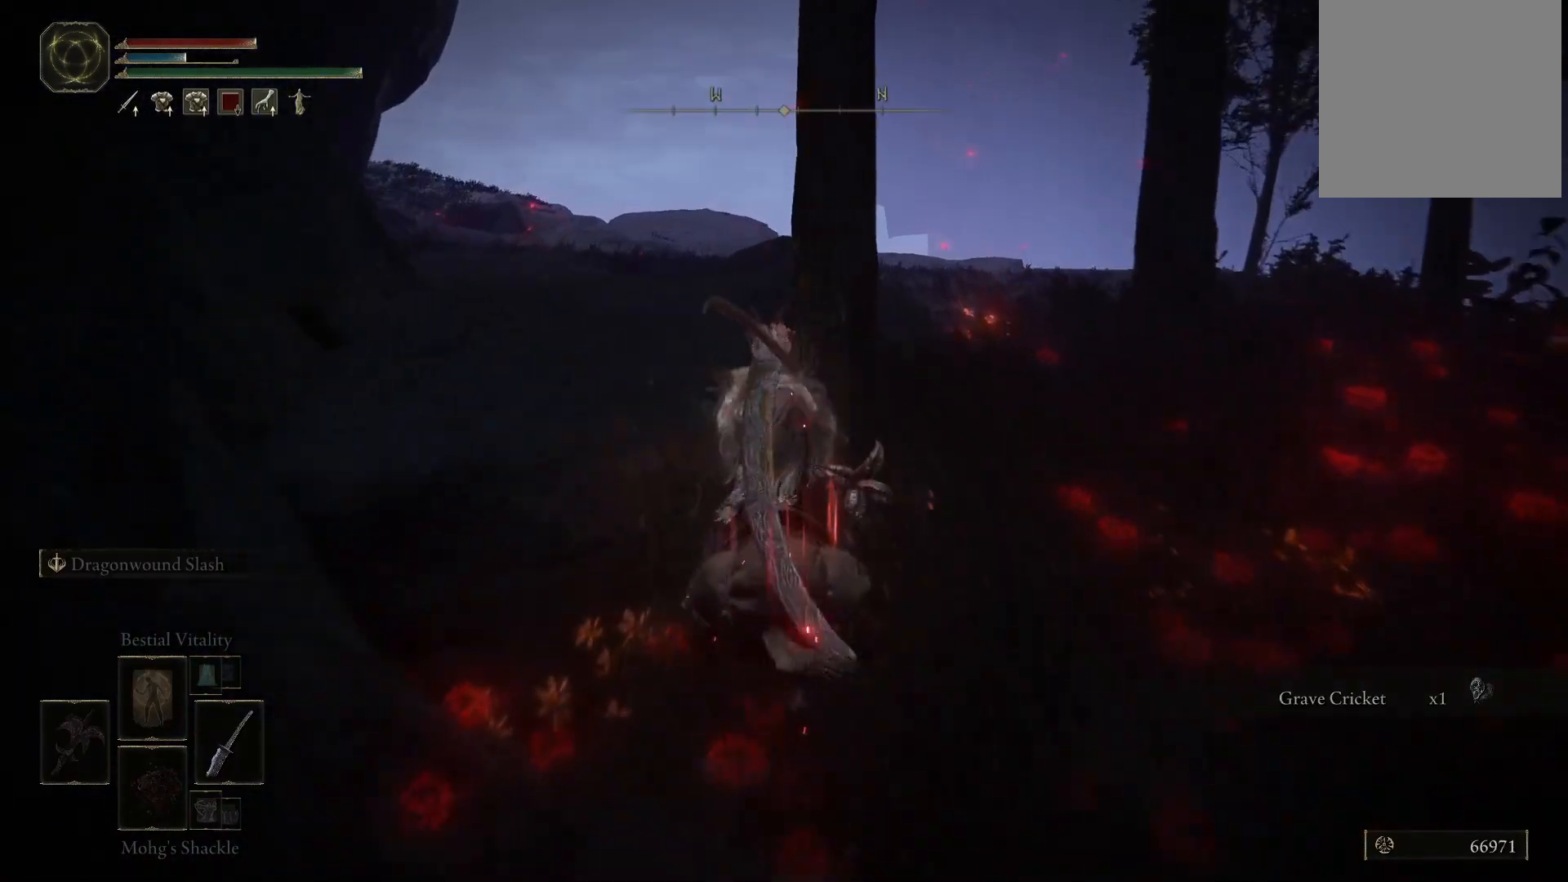
{"buttons": [], "left_stick": "up", "right_stick": "center", "events": [[183, "right_stick", "down"], [400, "right_stick", "center"]]}
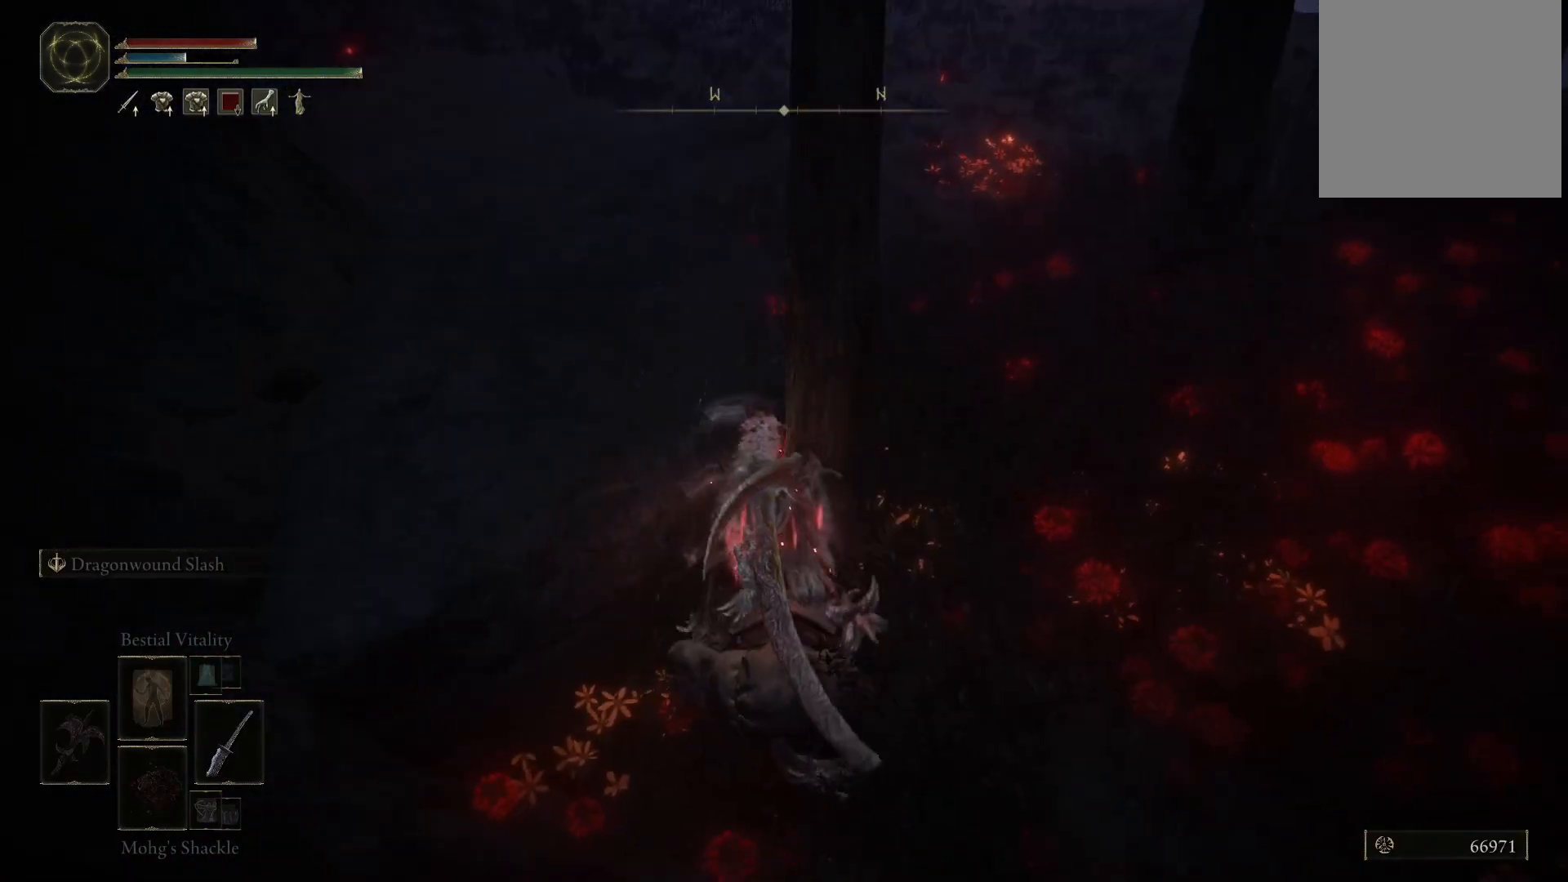
{"buttons": [], "left_stick": "up", "right_stick": "left", "events": [[67, "A", "down"], [183, "A", "up"], [183, "left_stick", "up-left"], [483, "right_stick", "left"], [500, "left_stick", "up"]]}
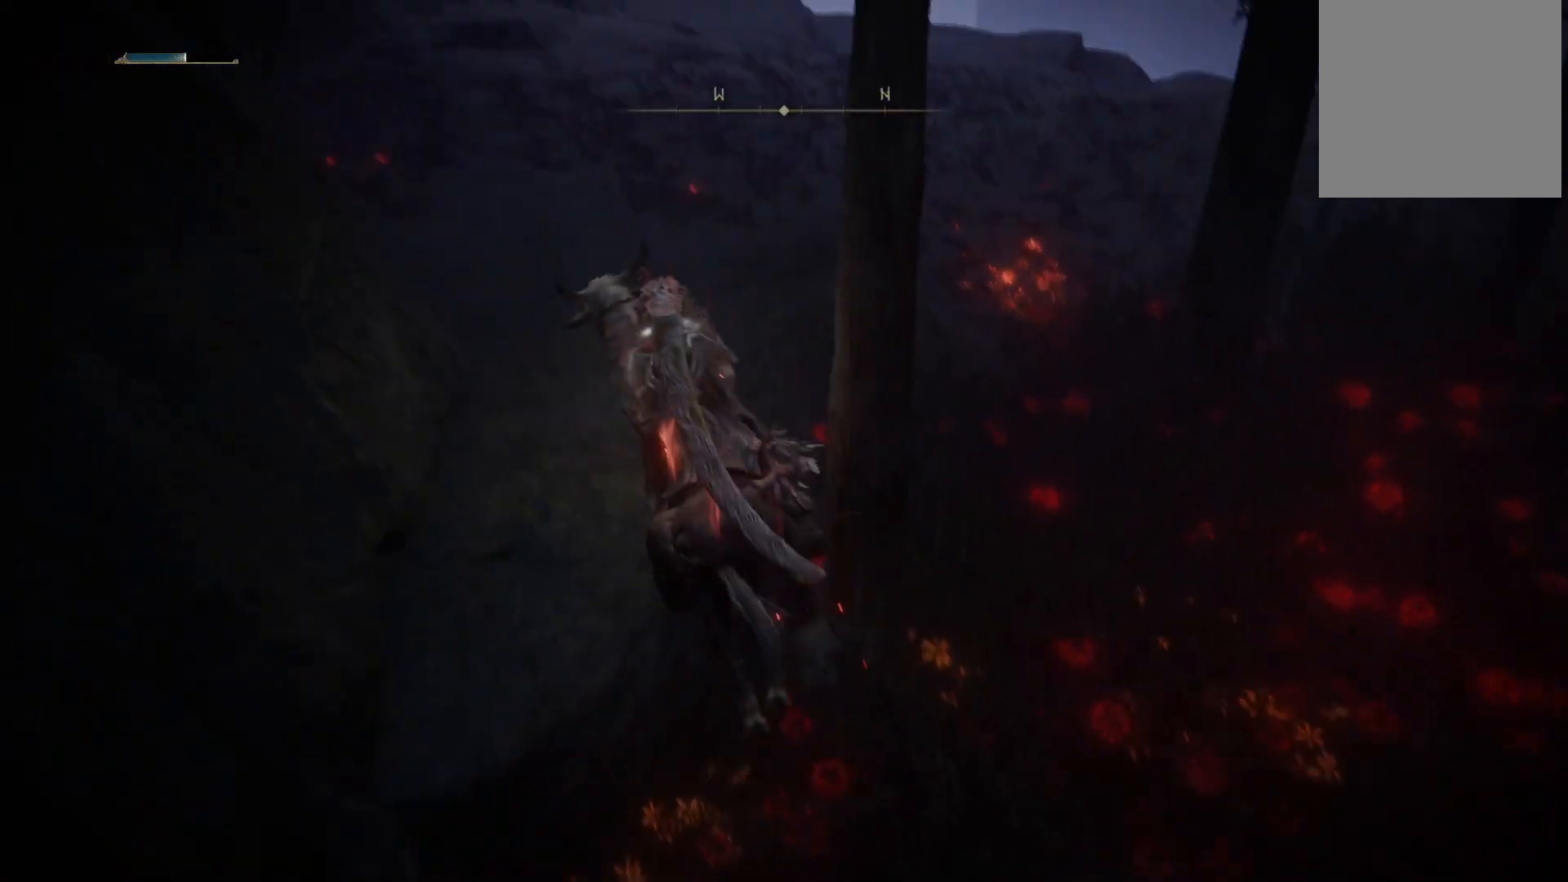
{"buttons": [], "left_stick": "up", "right_stick": "center", "events": [[17, "right_stick", "up-left"], [133, "right_stick", "center"], [317, "B", "down"], [417, "B", "up"]]}
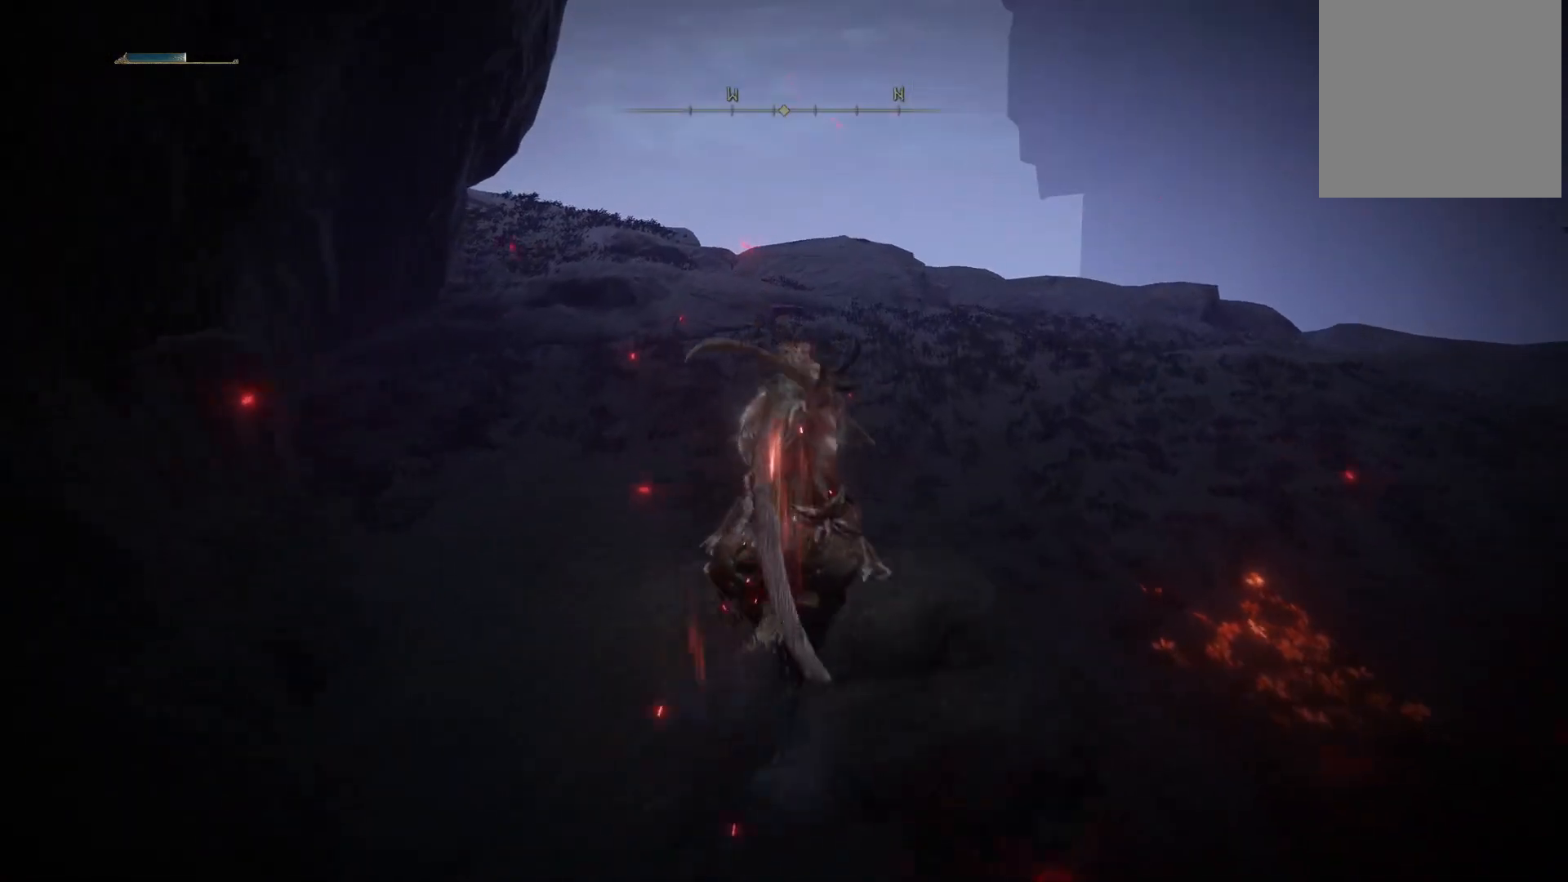
{"buttons": [], "left_stick": "up", "right_stick": "center", "events": [[167, "right_stick", "left"], [433, "right_stick", "center"]]}
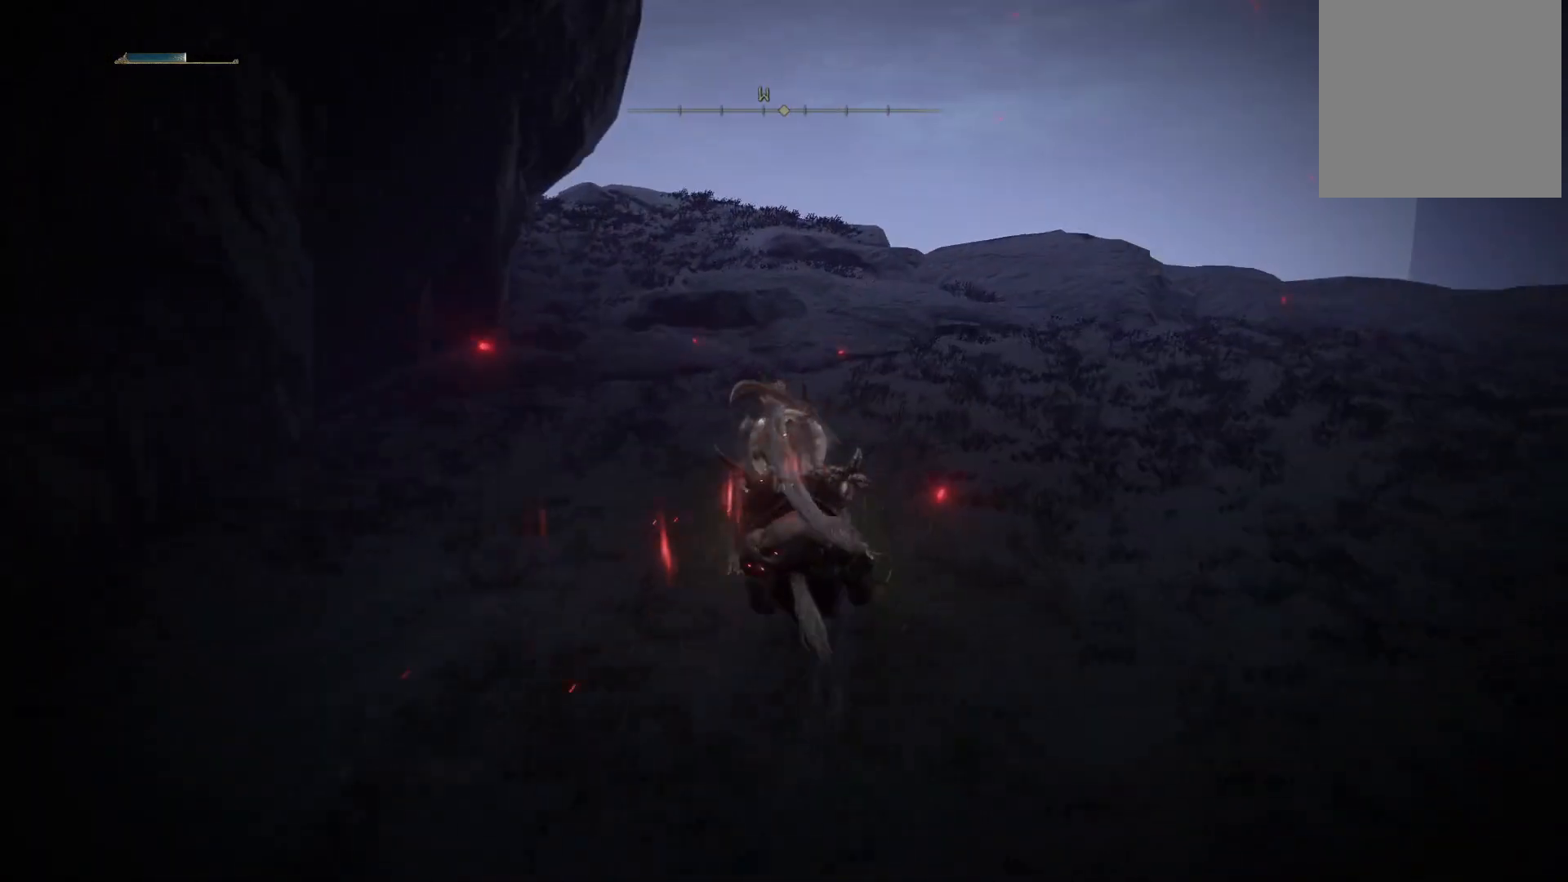
{"buttons": [], "left_stick": "up", "right_stick": "down-left", "events": [[350, "right_stick", "down-left"]]}
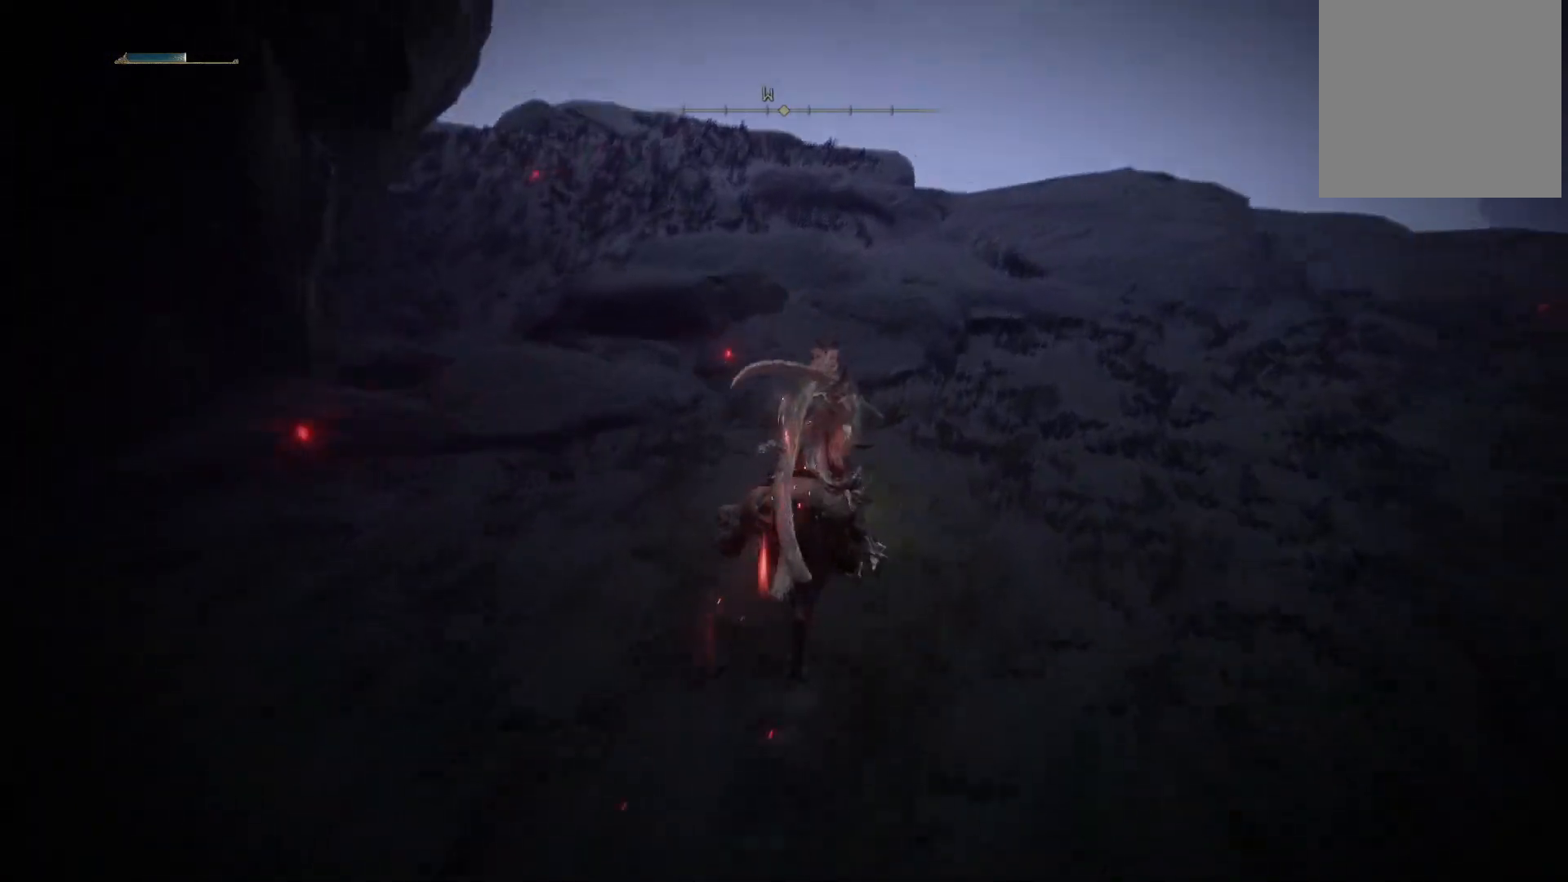
{"buttons": [], "left_stick": "up", "right_stick": "down", "events": [[17, "right_stick", "center"], [383, "right_stick", "down"]]}
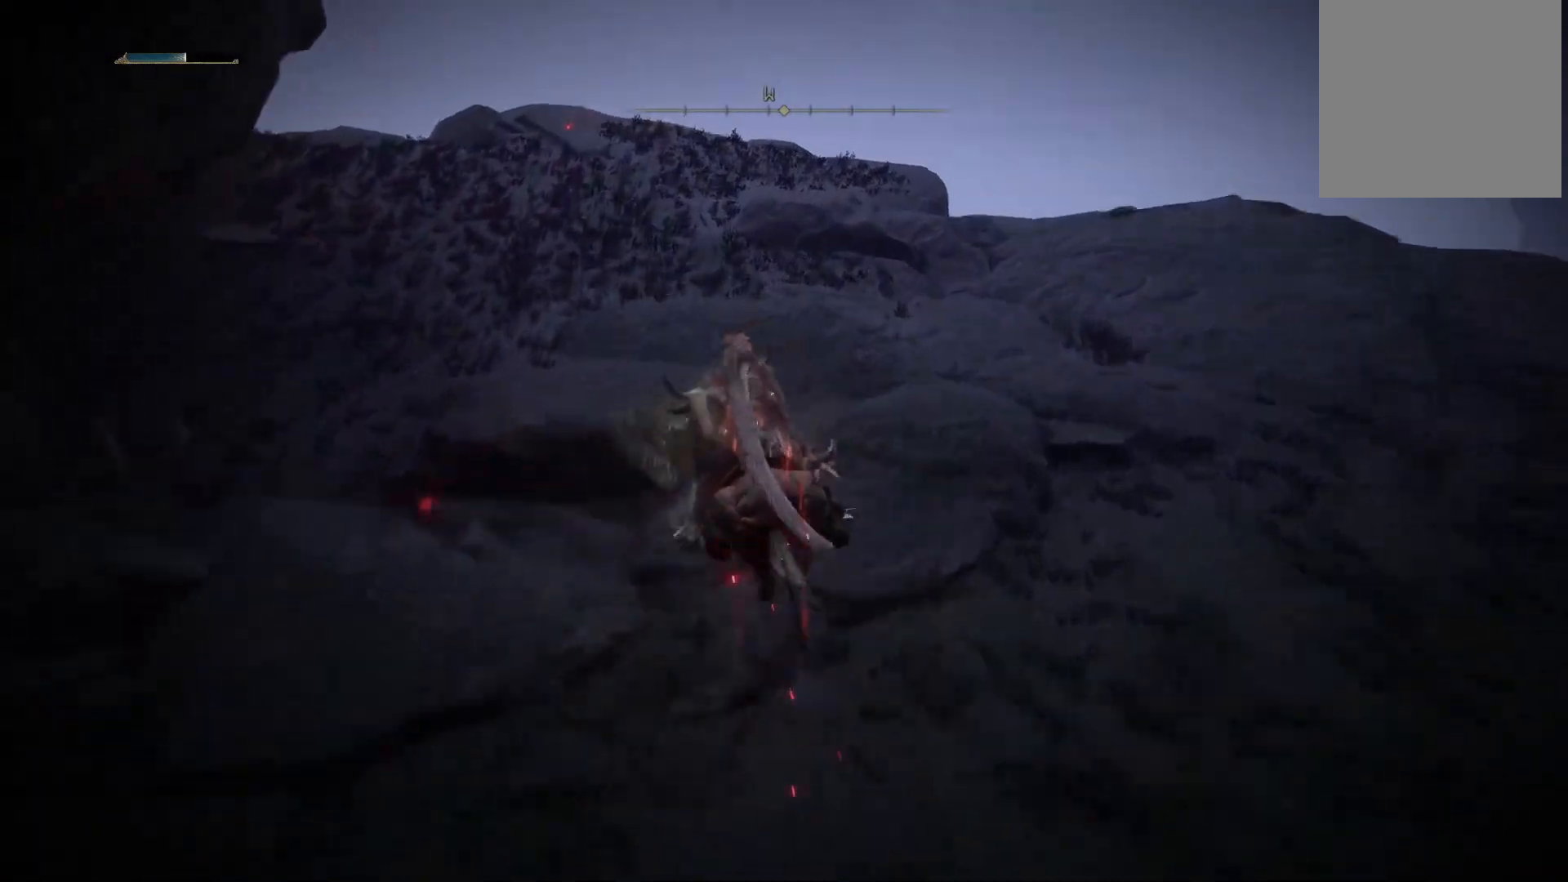
{"buttons": [], "left_stick": "up", "right_stick": "down-right", "events": [[283, "right_stick", "down-right"]]}
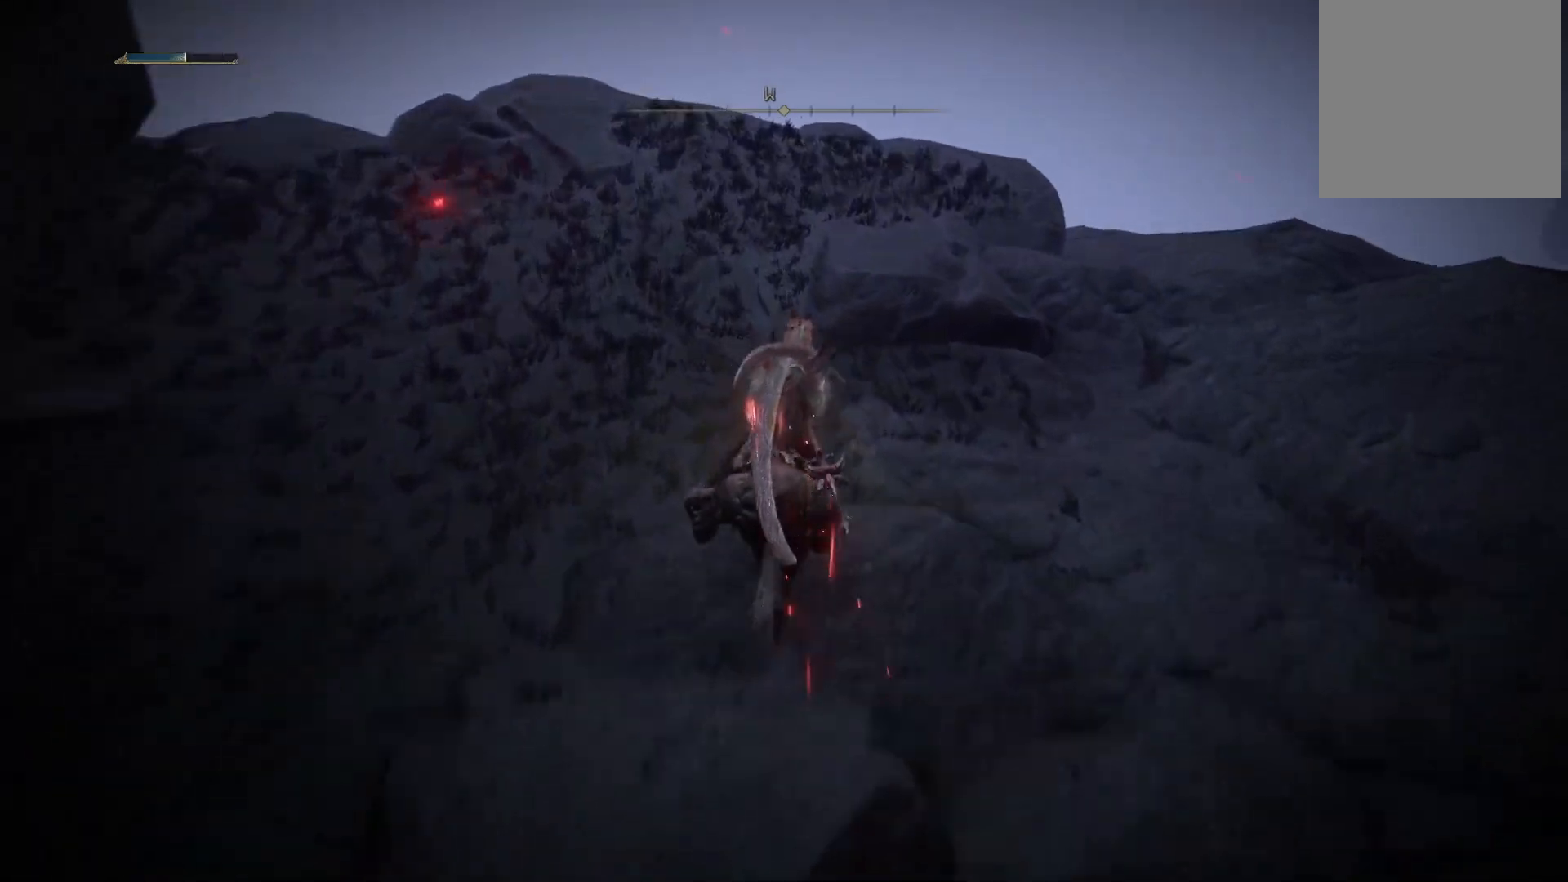
{"buttons": [], "left_stick": "up", "right_stick": "down-right", "events": []}
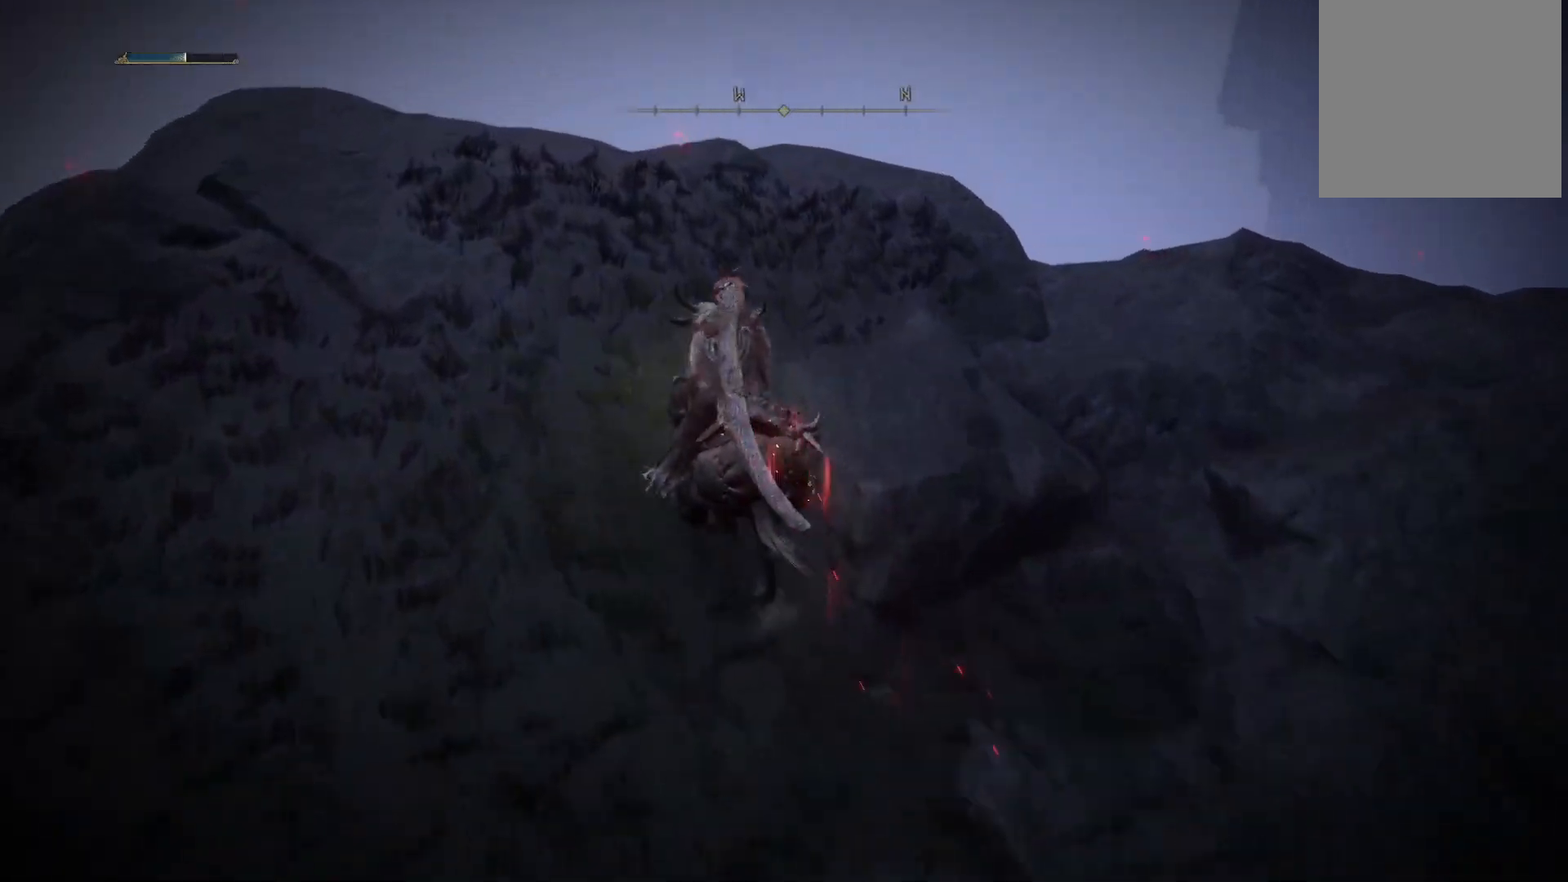
{"buttons": [], "left_stick": "up-left", "right_stick": "down-right", "events": [[50, "left_stick", "center"], [300, "left_stick", "up-left"]]}
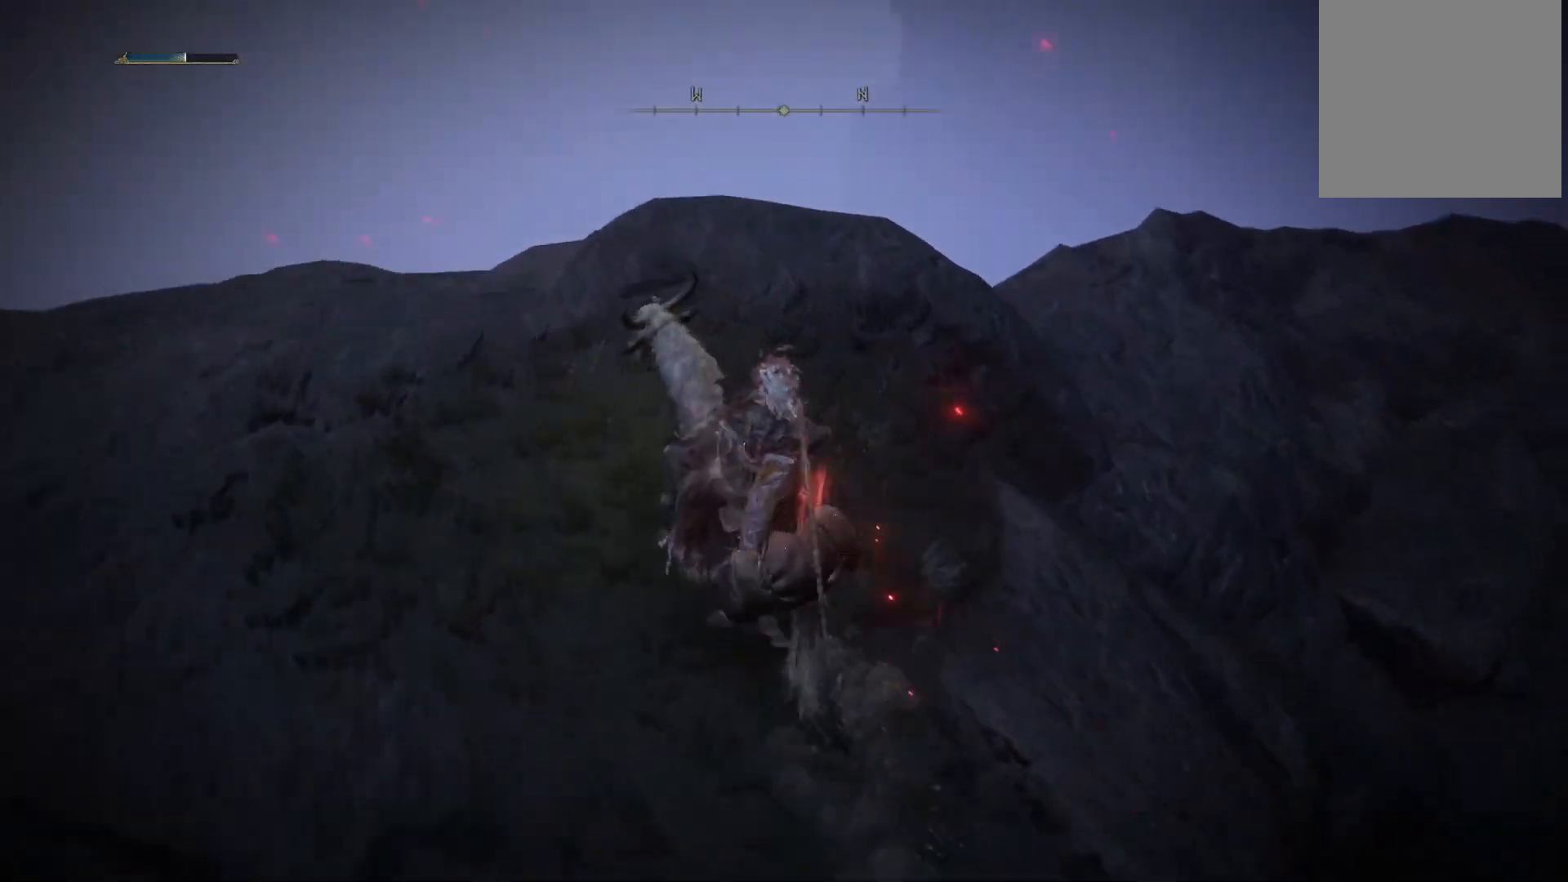
{"buttons": [], "left_stick": "up-left", "right_stick": "center", "events": [[350, "right_stick", "center"]]}
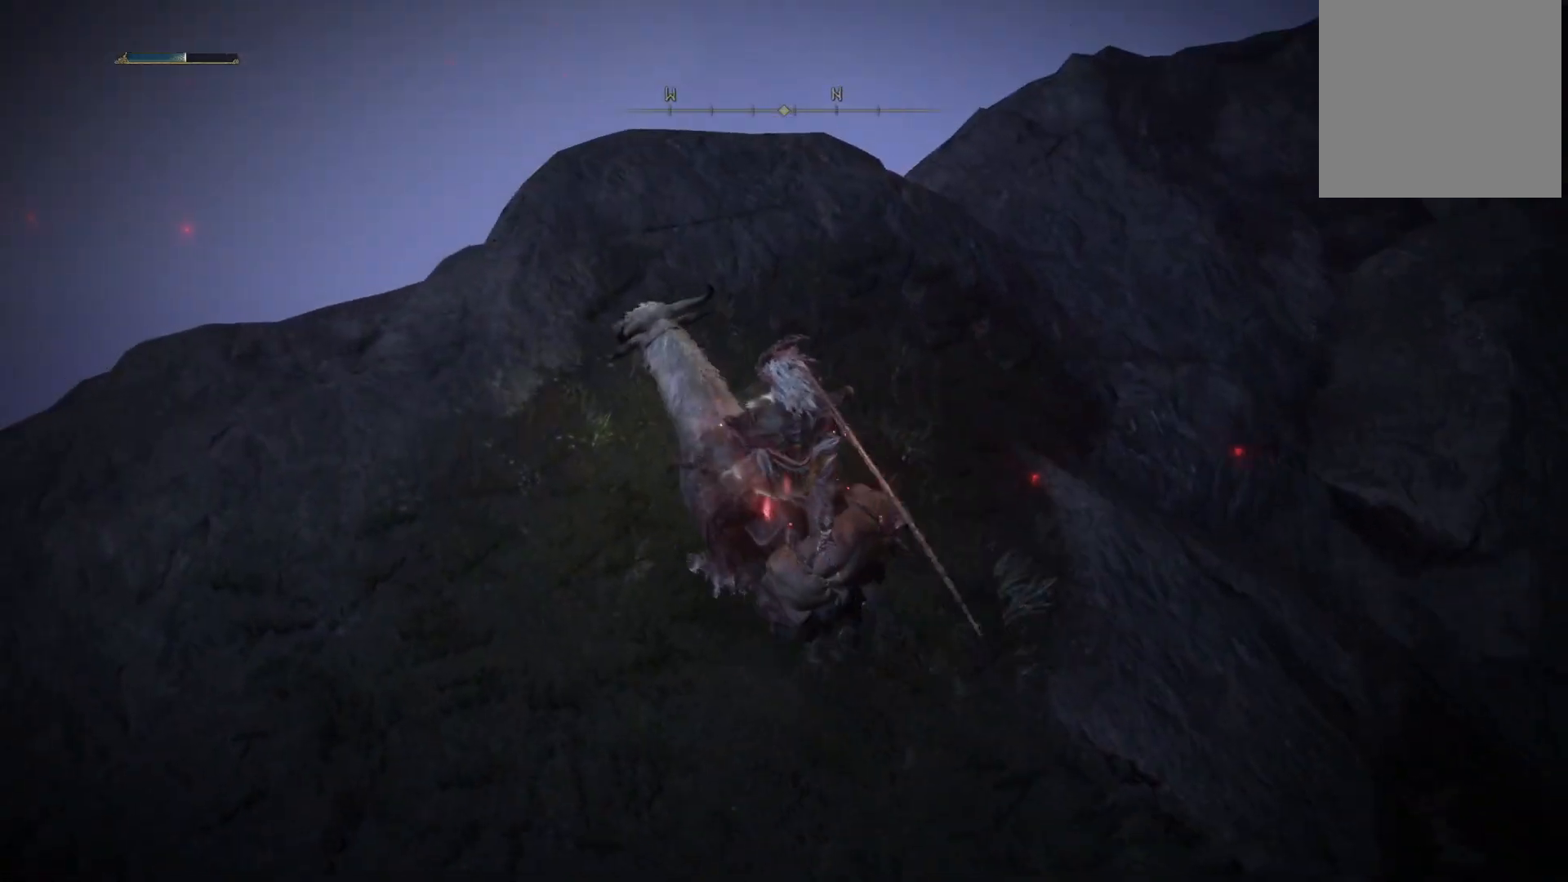
{"buttons": [], "left_stick": "up", "right_stick": "down-right", "events": [[150, "right_stick", "right"], [233, "right_stick", "down-right"], [333, "left_stick", "up"]]}
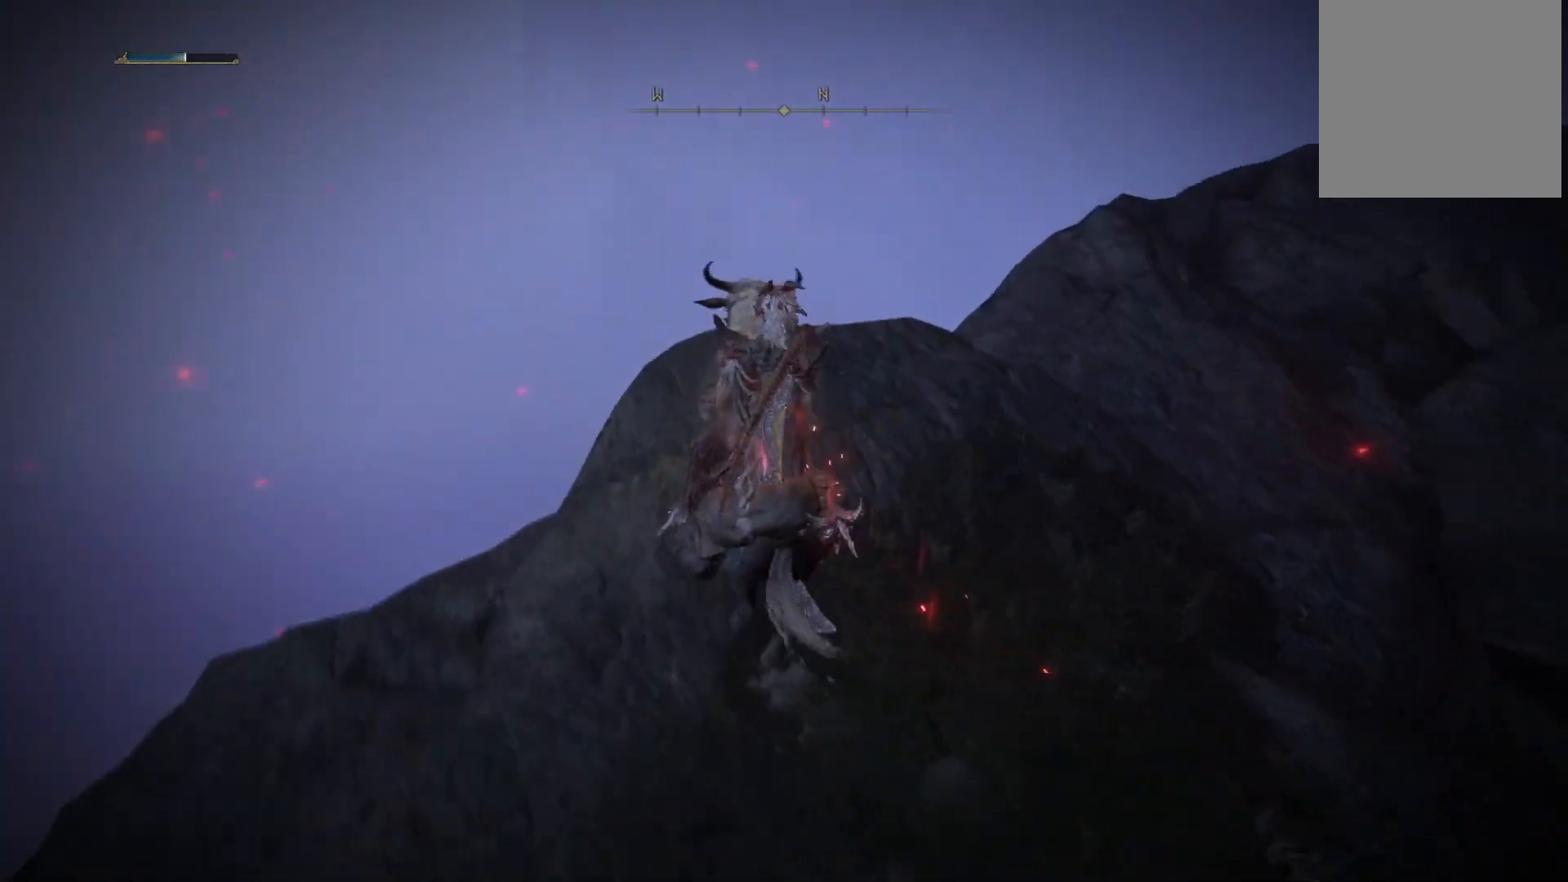
{"buttons": [], "left_stick": "up", "right_stick": "right", "events": [[500, "right_stick", "right"]]}
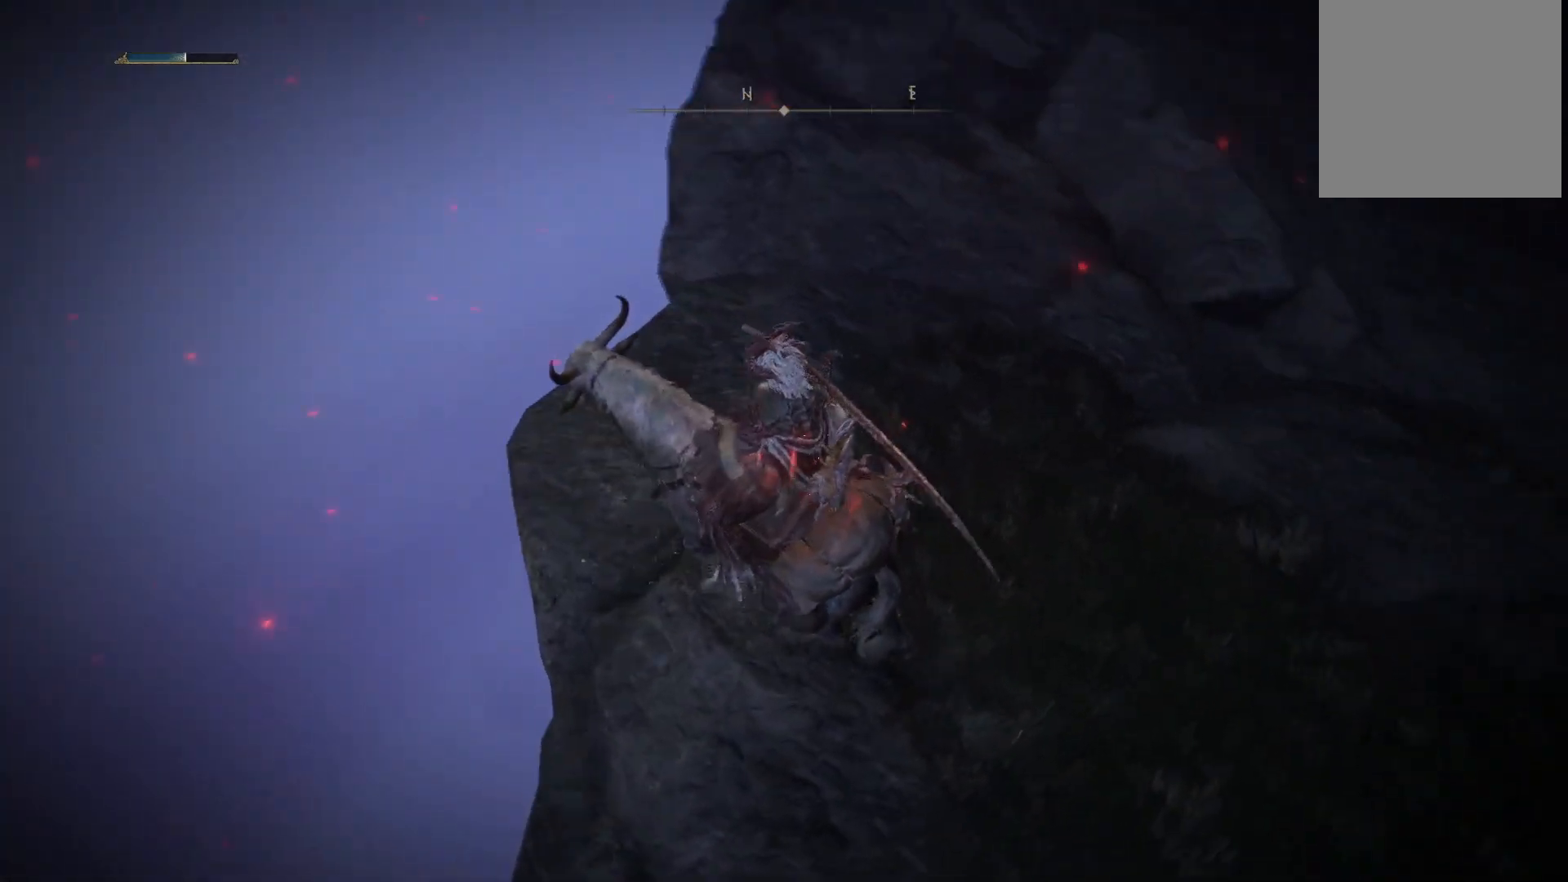
{"buttons": [], "left_stick": "up", "right_stick": "center", "events": [[317, "right_stick", "up"], [400, "right_stick", "center"]]}
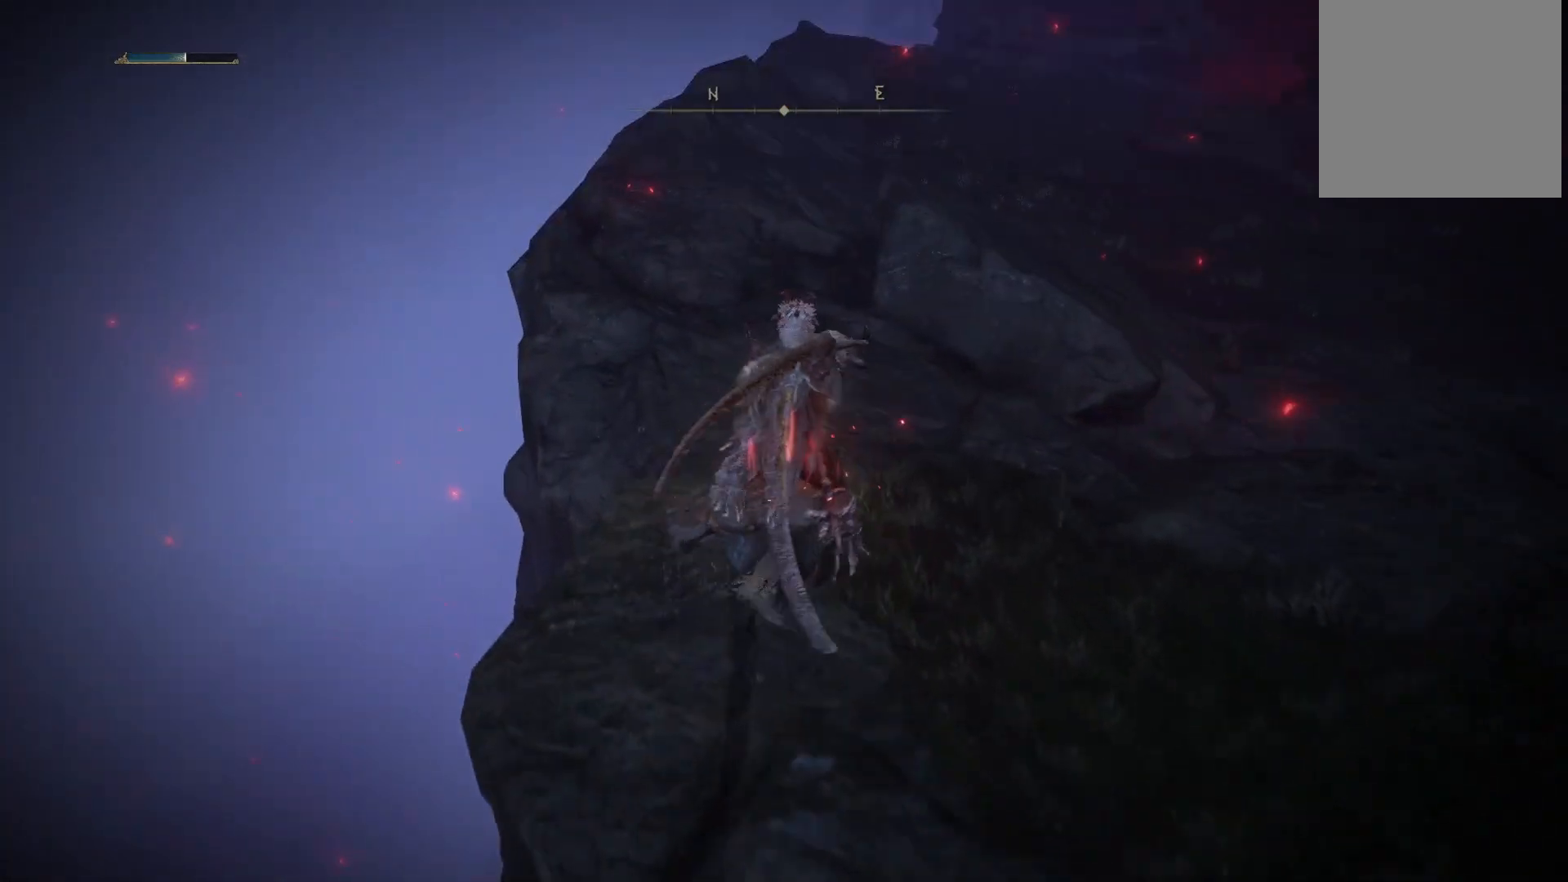
{"buttons": [], "left_stick": "up", "right_stick": "up", "events": [[17, "B", "down"], [117, "B", "up"], [333, "right_stick", "up"]]}
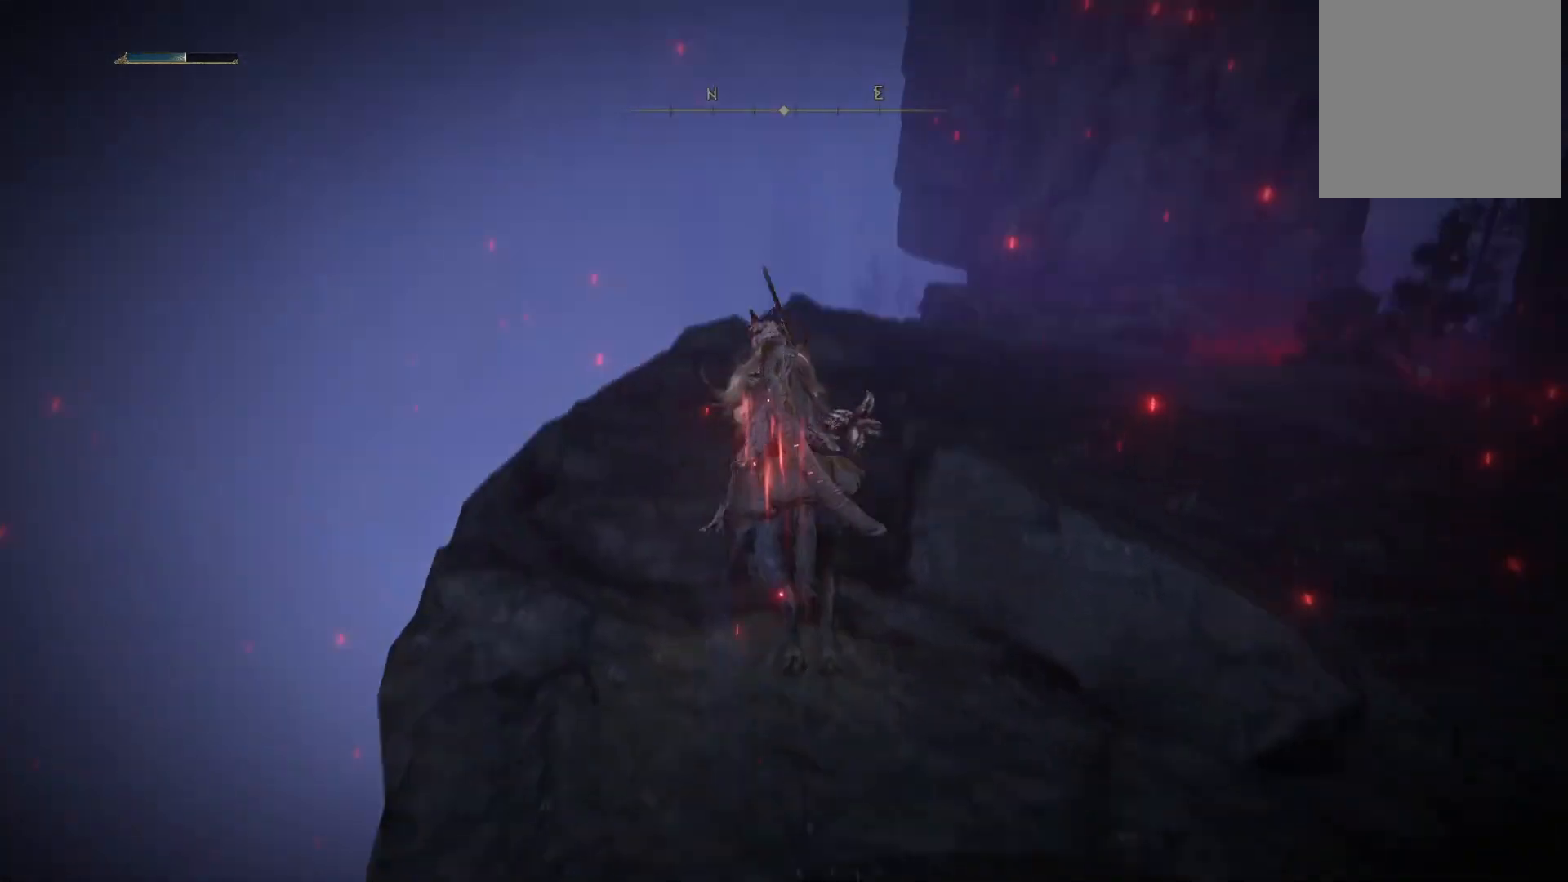
{"buttons": [], "left_stick": "up", "right_stick": "down-right", "events": [[33, "right_stick", "center"], [333, "right_stick", "right"], [417, "right_stick", "down-right"]]}
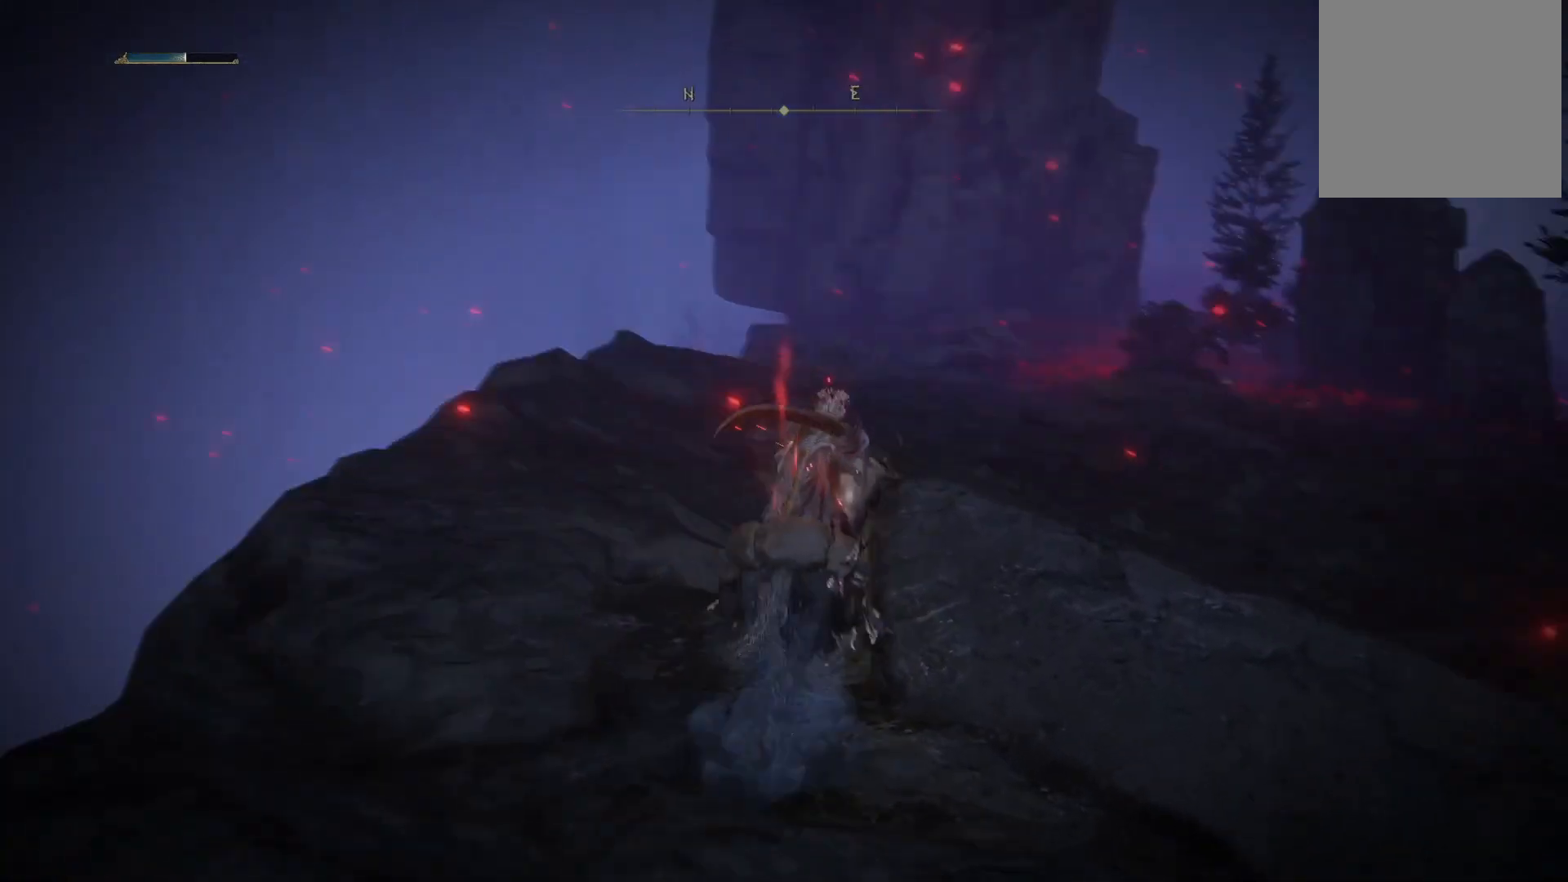
{"buttons": [], "left_stick": "up", "right_stick": "center", "events": [[117, "right_stick", "center"], [283, "B", "down"], [350, "B", "up"]]}
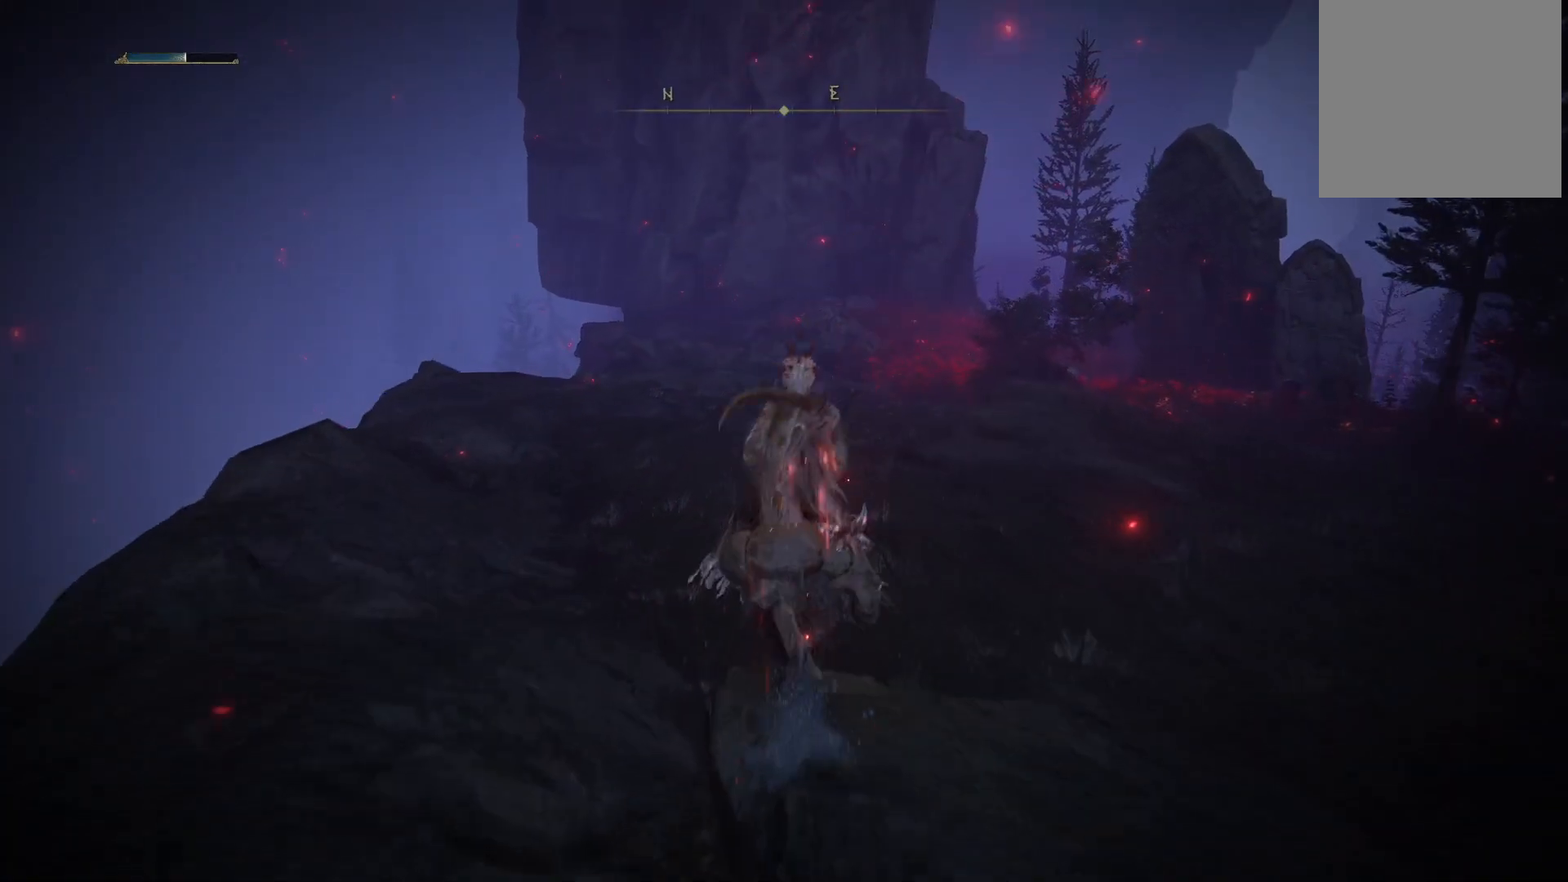
{"buttons": [], "left_stick": "up", "right_stick": "center", "events": [[367, "B", "down"], [433, "B", "up"]]}
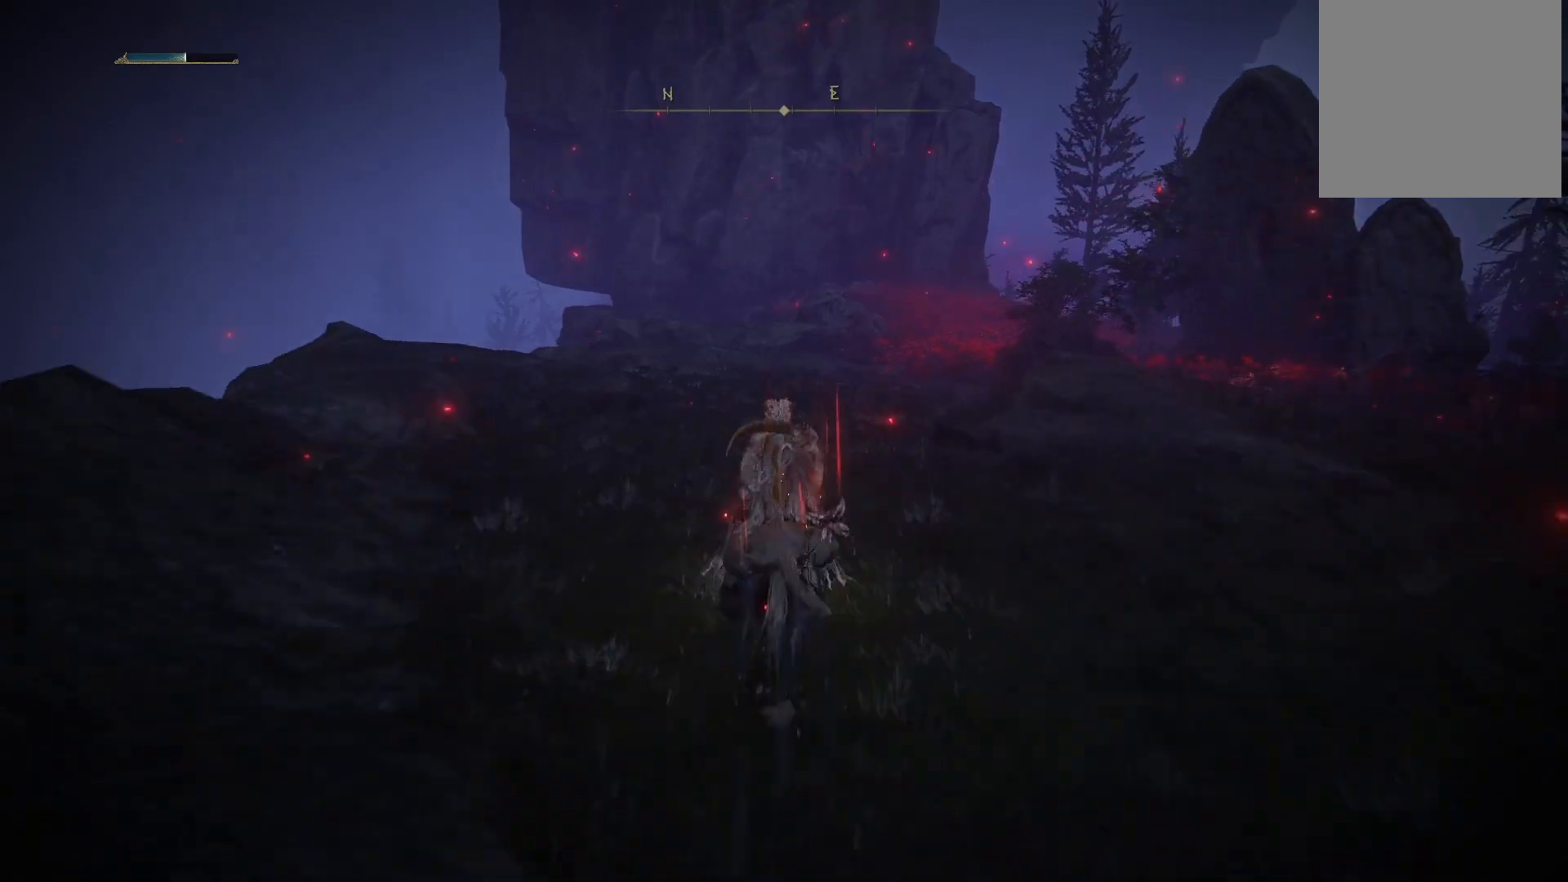
{"buttons": [], "left_stick": "up", "right_stick": "center", "events": [[17, "B", "down"], [100, "B", "up"], [317, "right_stick", "down"], [433, "right_stick", "center"]]}
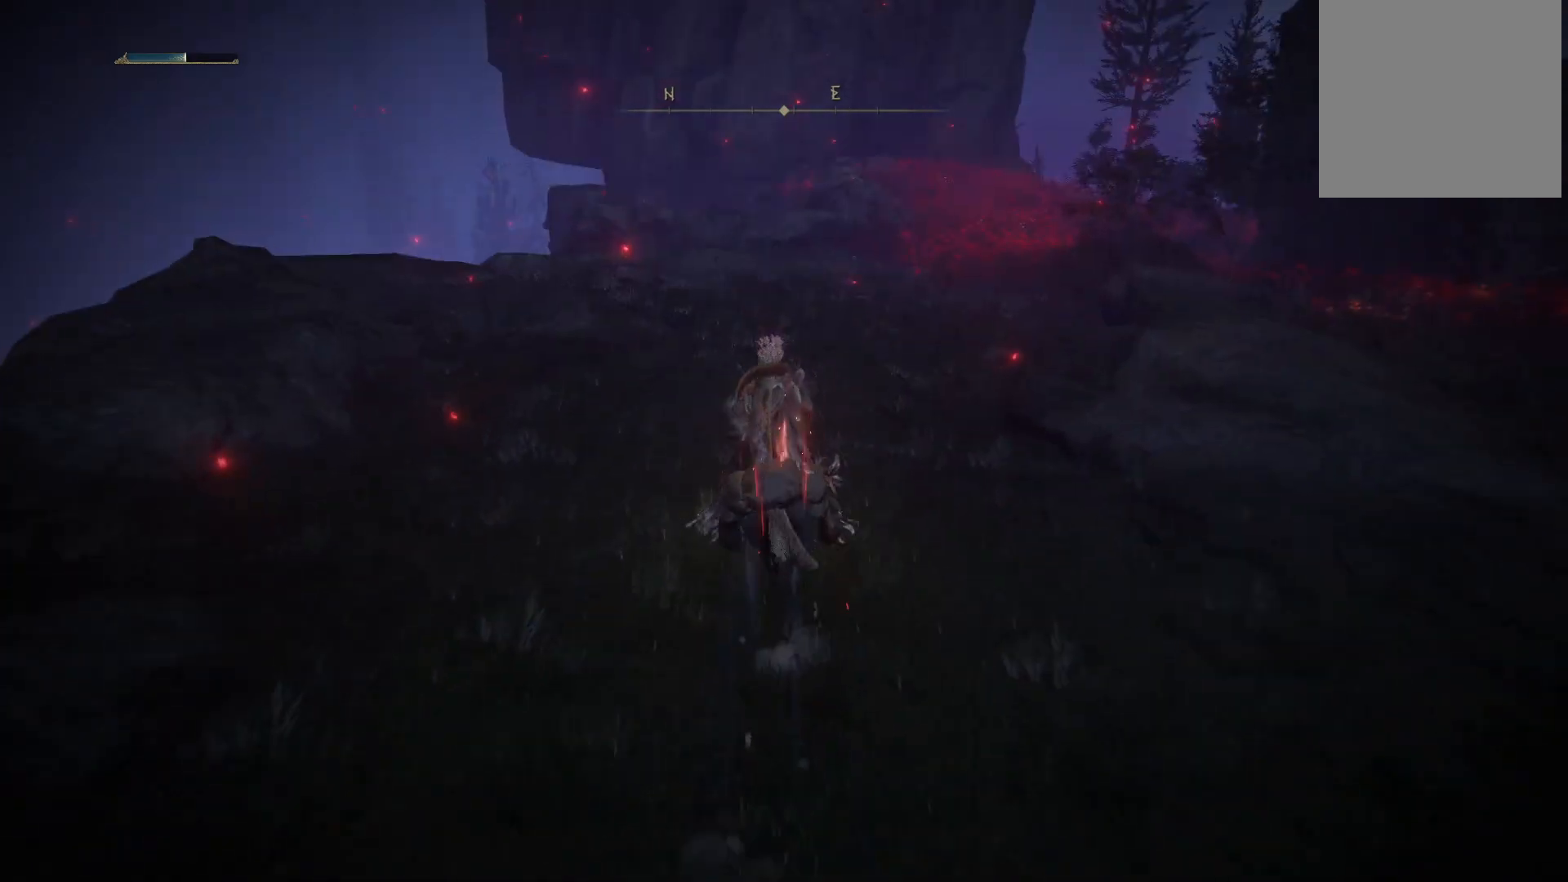
{"buttons": [], "left_stick": "up", "right_stick": "center", "events": [[100, "B", "down"], [133, "B", "up"], [200, "B", "down"], [333, "B", "up"]]}
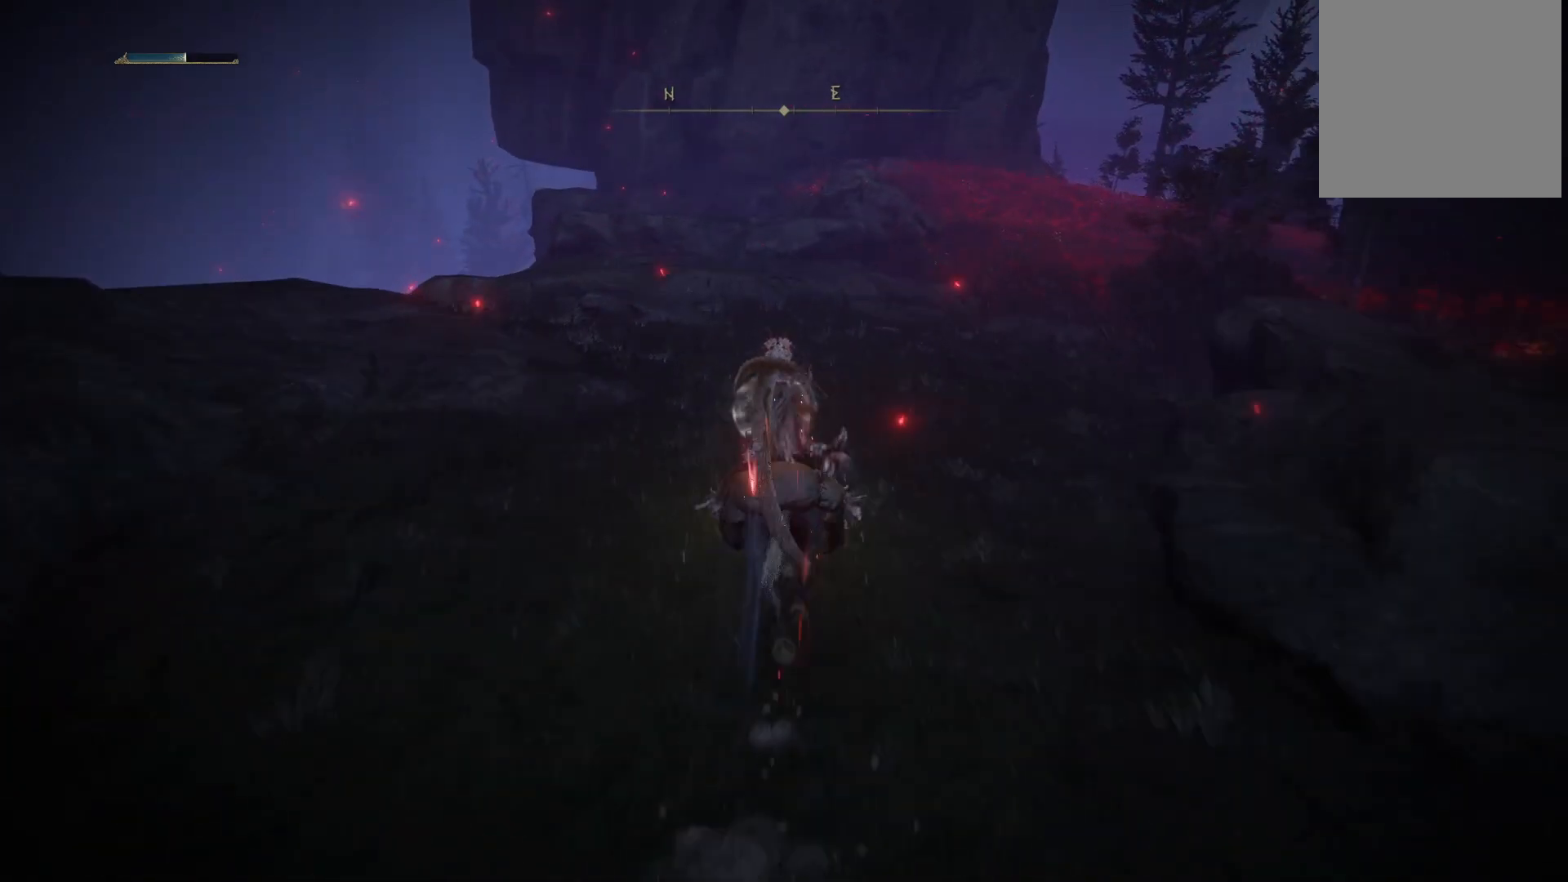
{"buttons": ["B"], "left_stick": "up", "right_stick": "center", "events": [[67, "right_stick", "down"], [250, "right_stick", "center"], [467, "B", "down"]]}
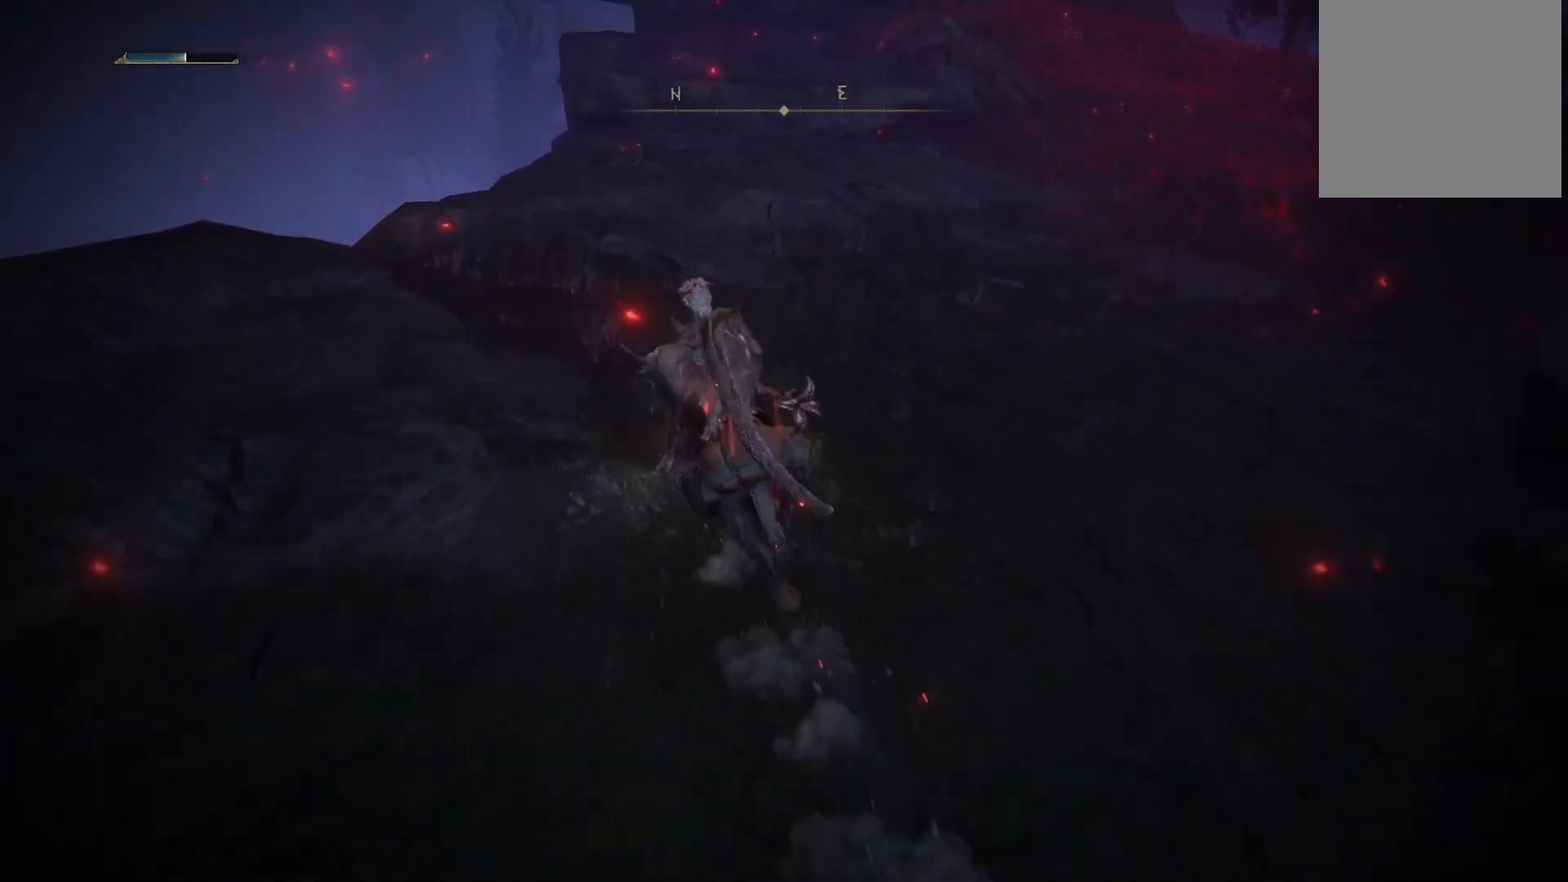
{"buttons": [], "left_stick": "up", "right_stick": "down", "events": [[50, "B", "up"], [417, "right_stick", "down"]]}
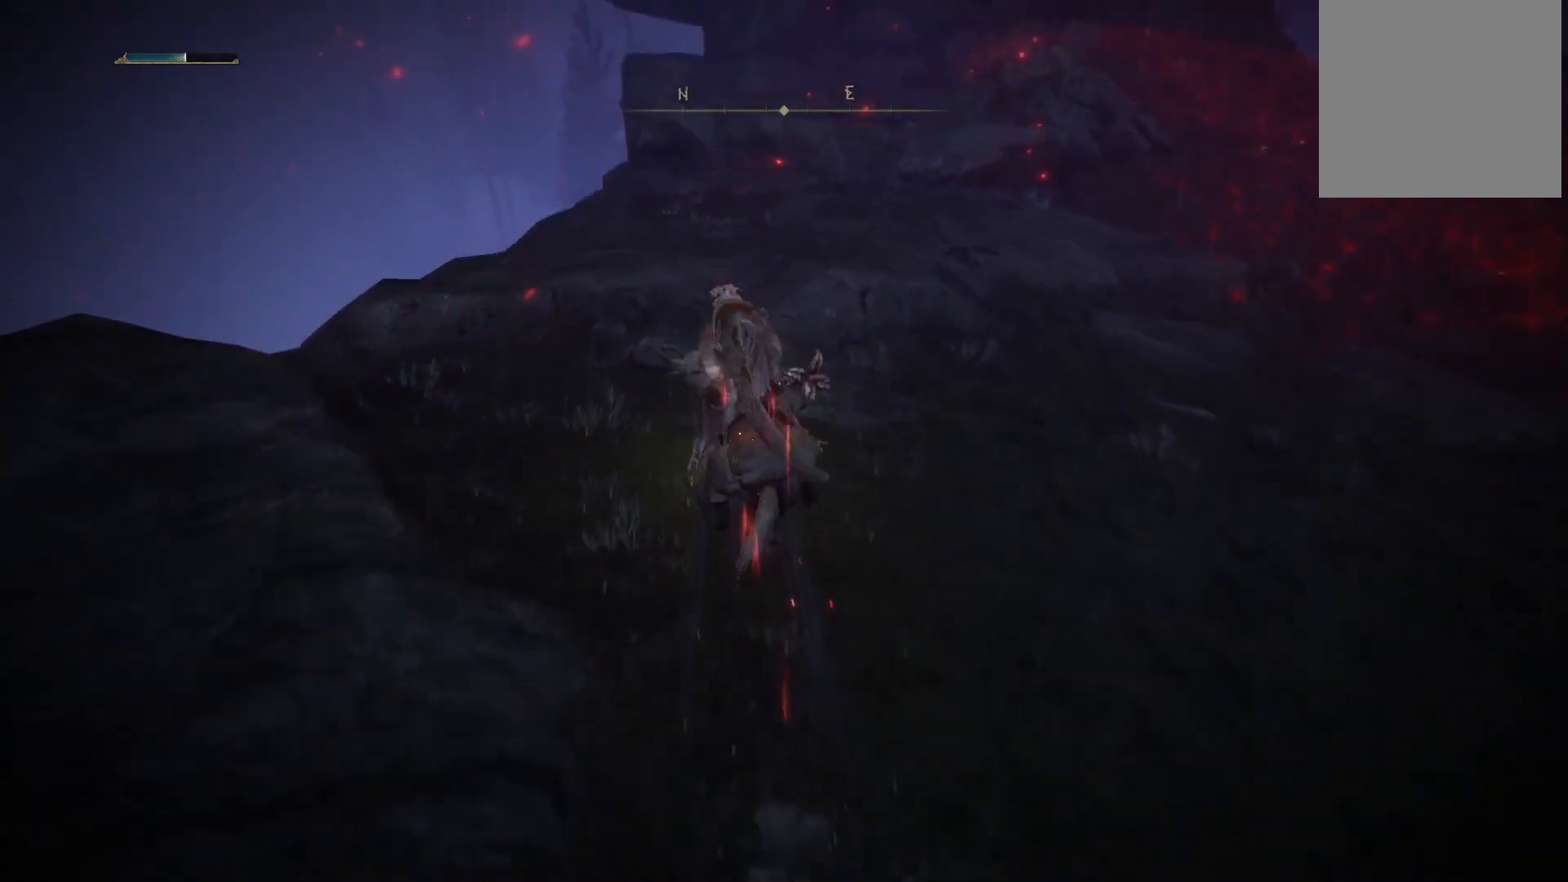
{"buttons": ["B"], "left_stick": "up", "right_stick": "center", "events": [[133, "right_stick", "center"], [400, "B", "down"]]}